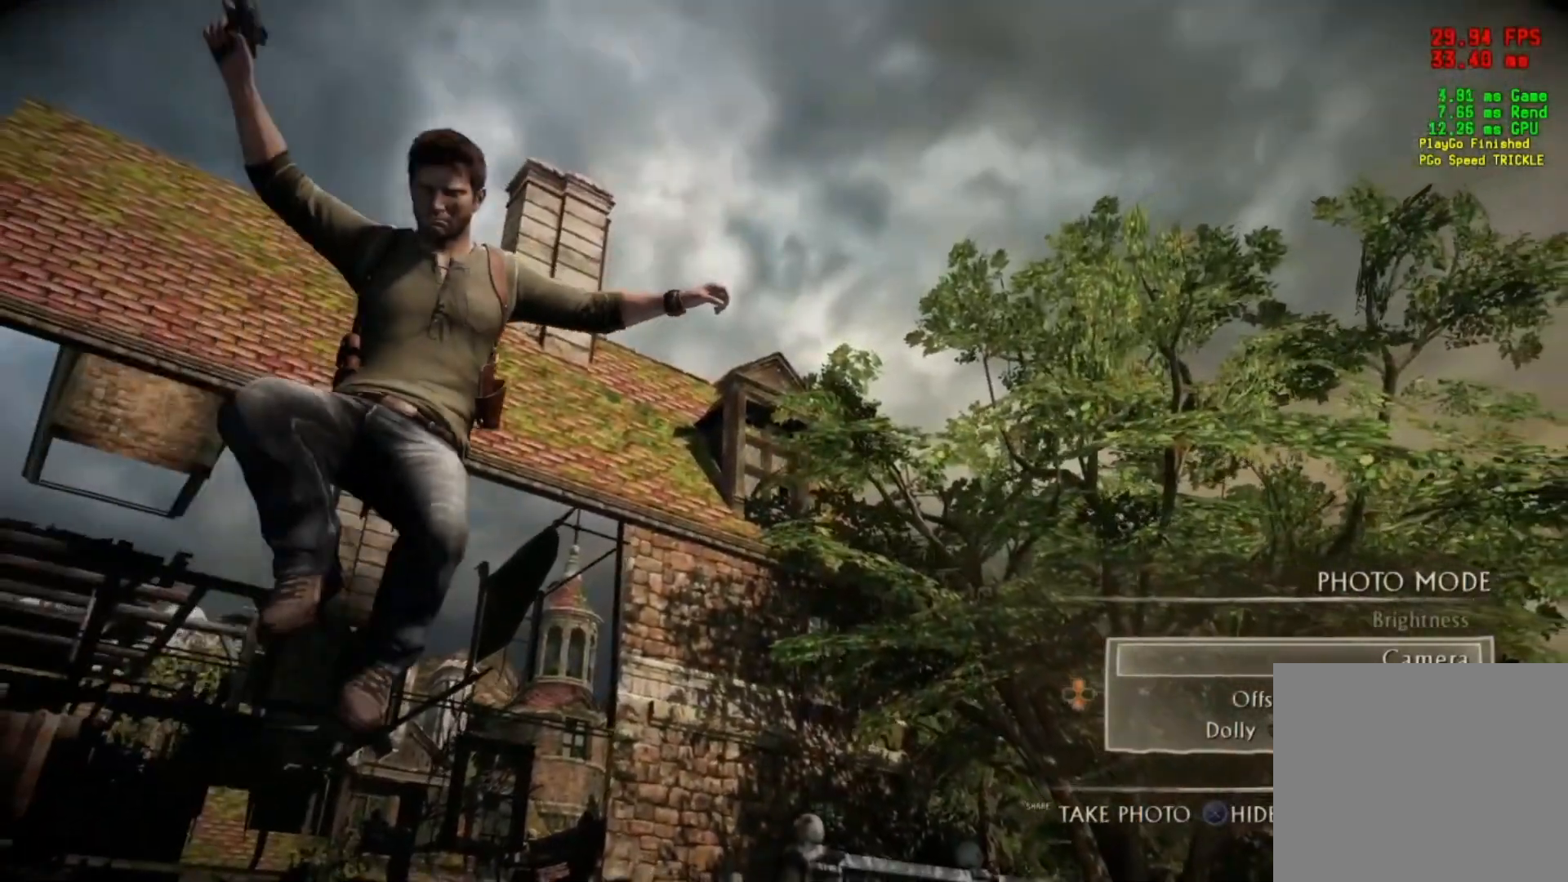
Gameplay with a controller (PlayStation layout); each line is a JSON object with the inputs held at the frame after it. "events" lists button and stick changes between this image and that frame as [ms after this image, input, new state], when the widget could be followed in between. Not read: L1.
{"buttons": [], "left_stick": "center", "right_stick": "center", "events": [[117, "right_stick", "right"], [334, "right_stick", "center"]]}
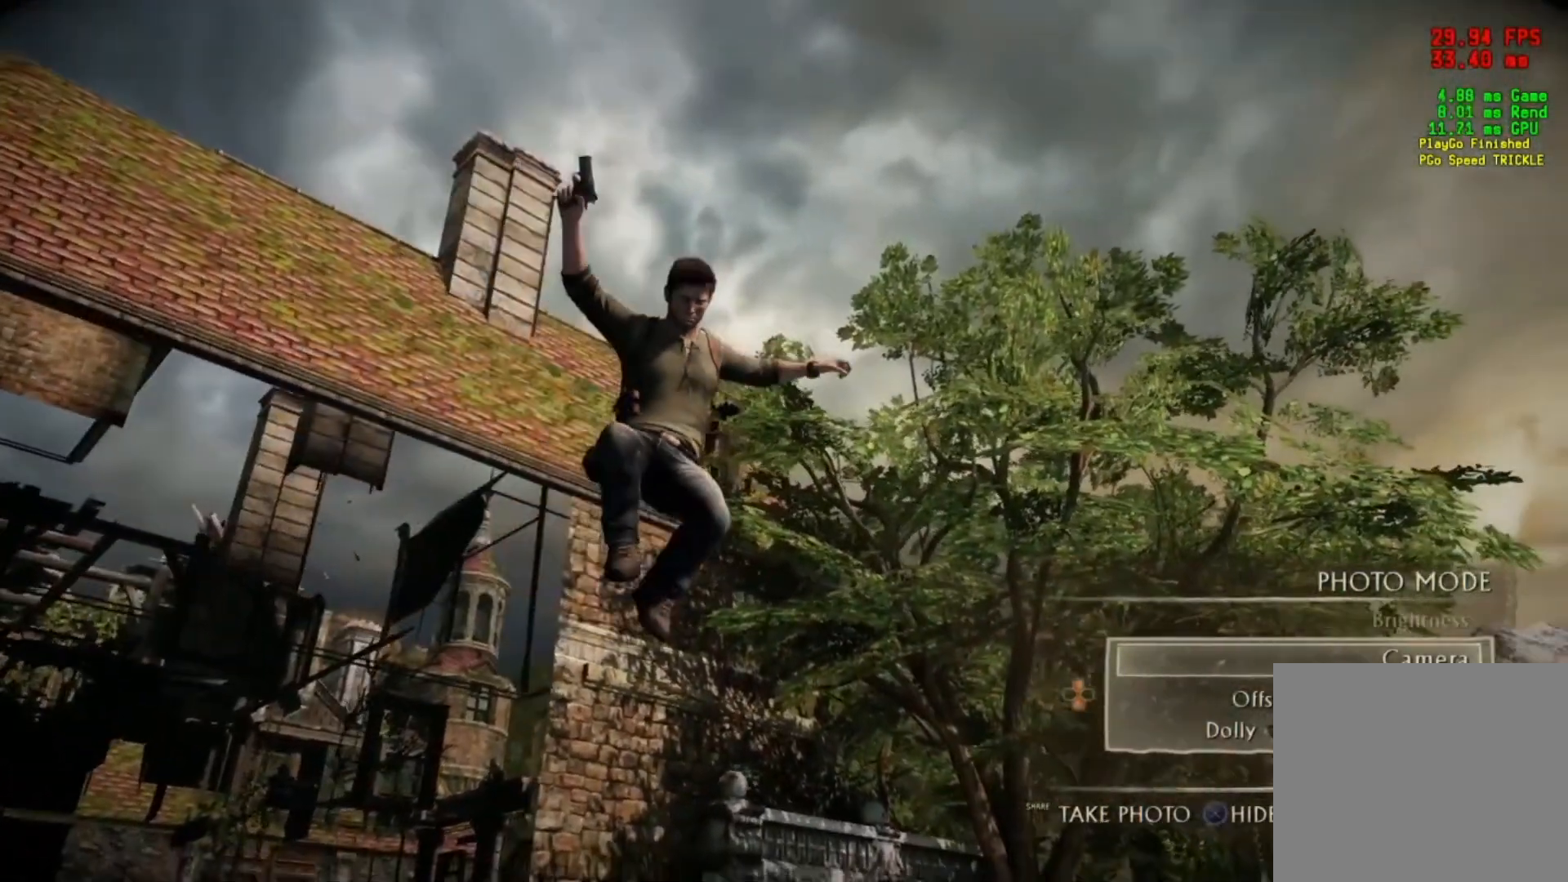
{"buttons": [], "left_stick": "center", "right_stick": "center", "events": []}
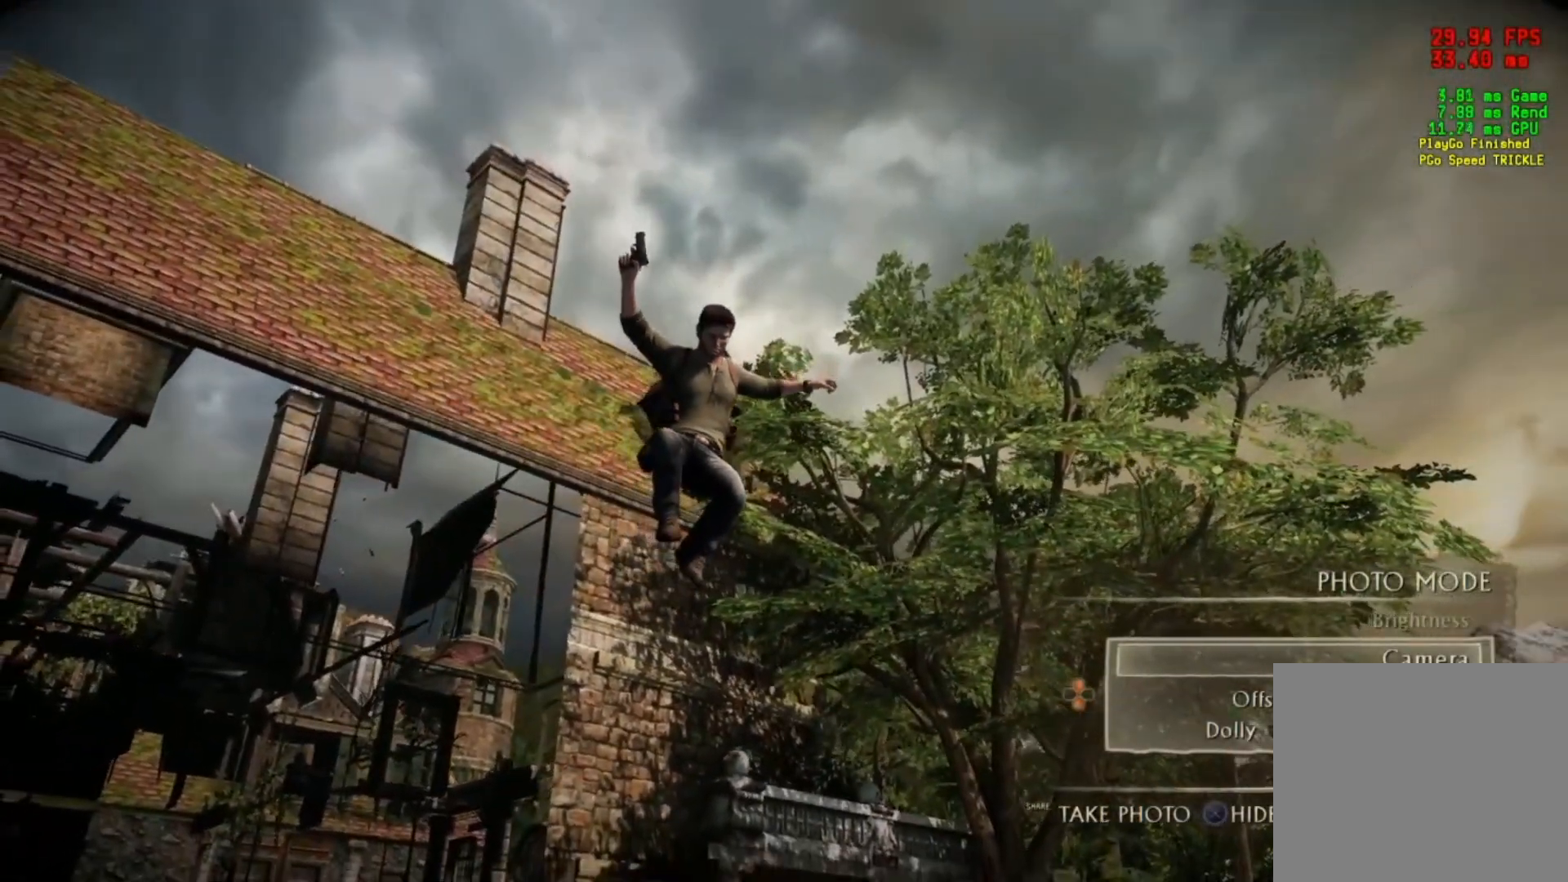
{"buttons": [], "left_stick": "center", "right_stick": "center", "events": []}
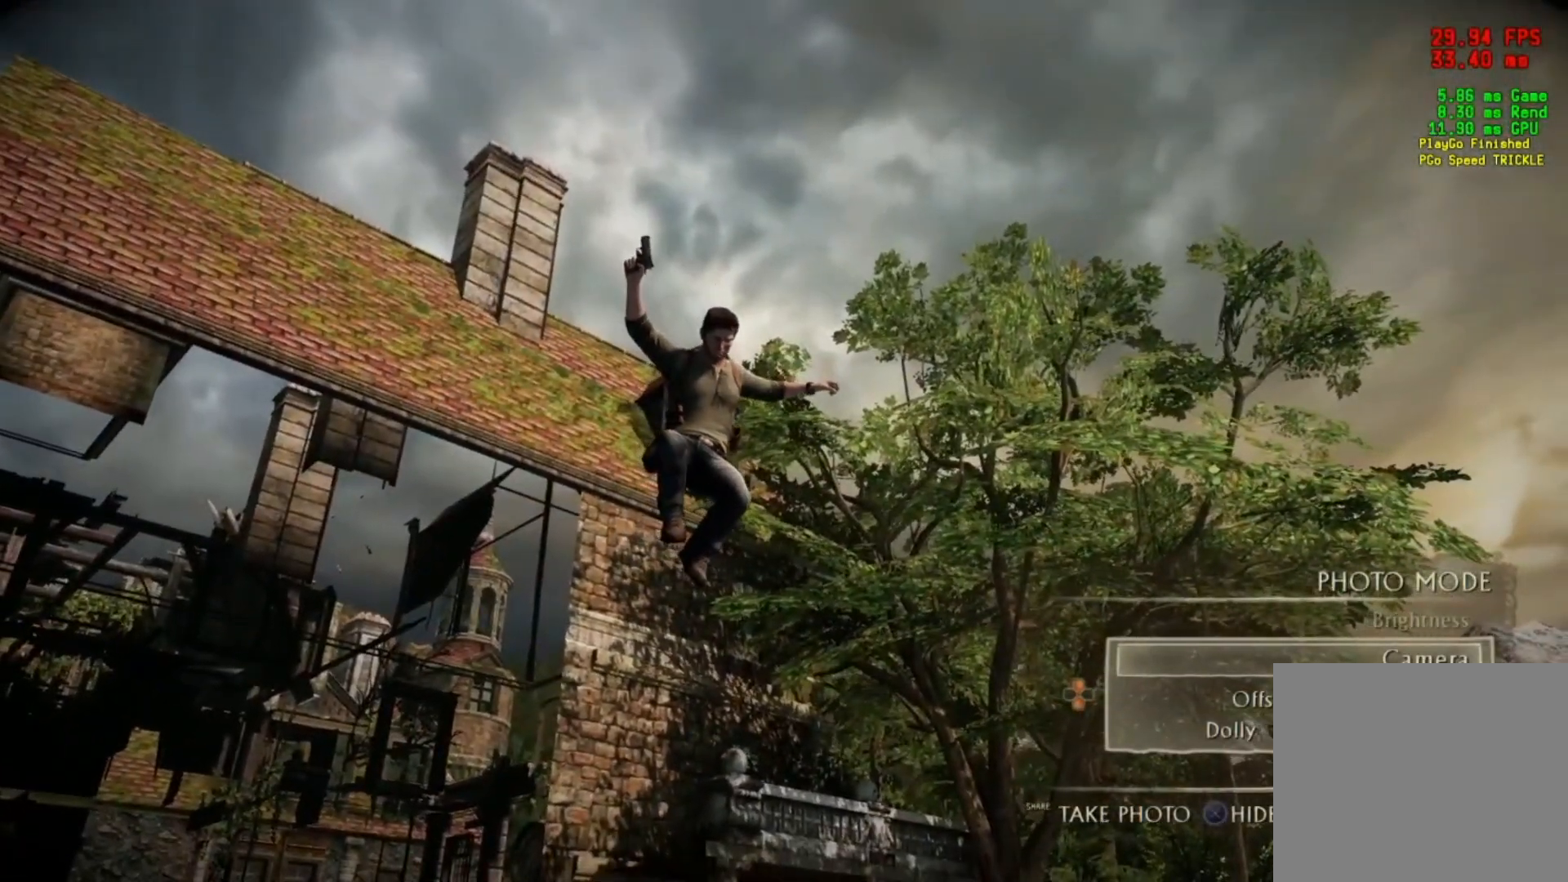
{"buttons": [], "left_stick": "center", "right_stick": "center", "events": []}
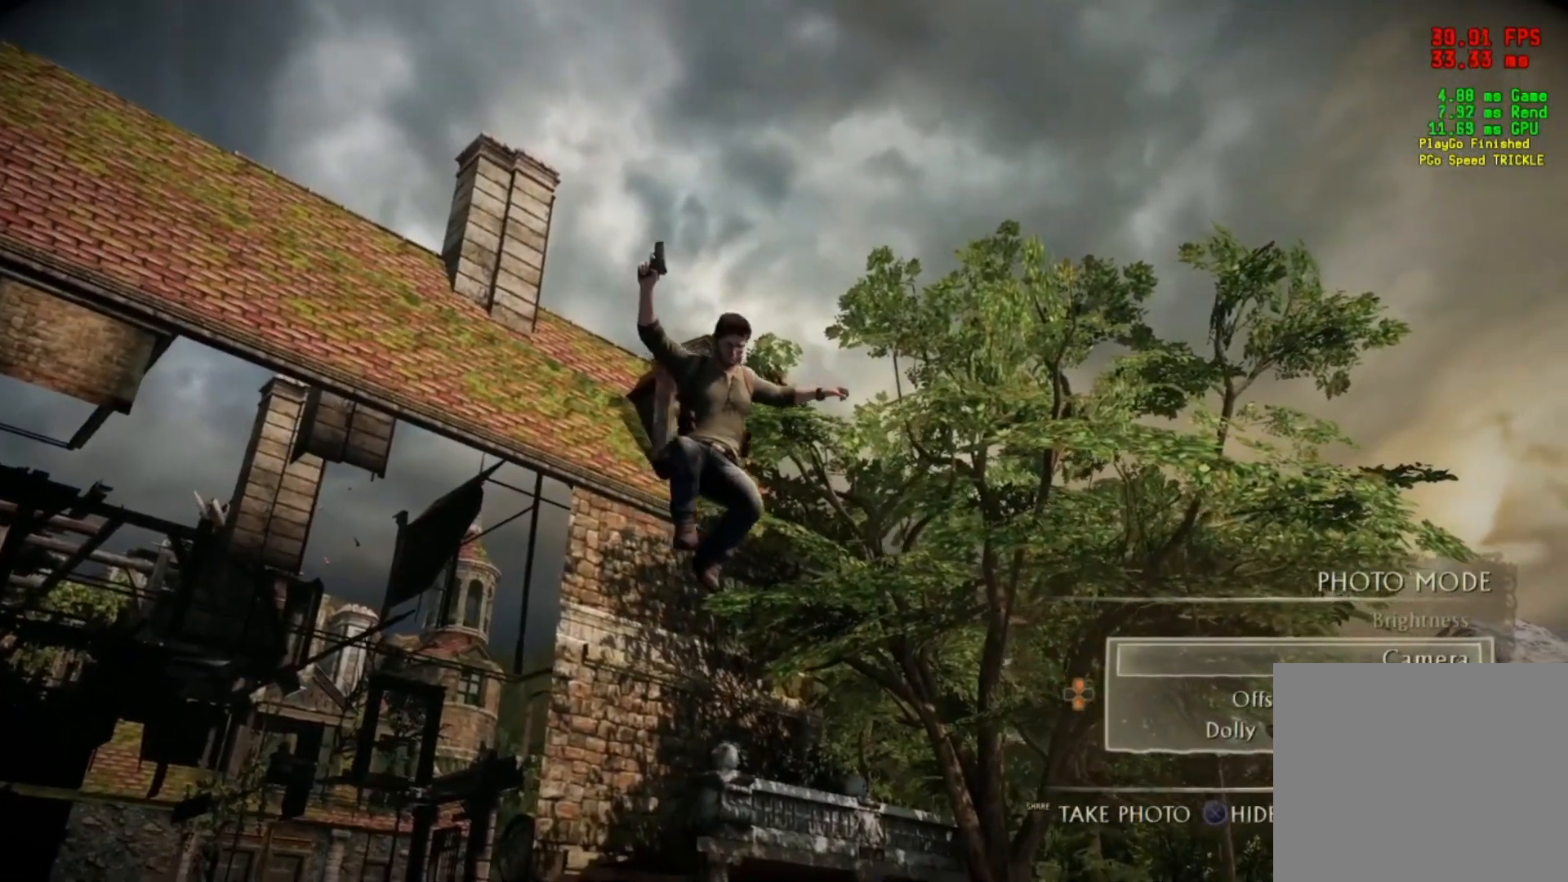
{"buttons": ["CIRCLE"], "left_stick": "center", "right_stick": "center", "events": [[500, "CIRCLE", "down"]]}
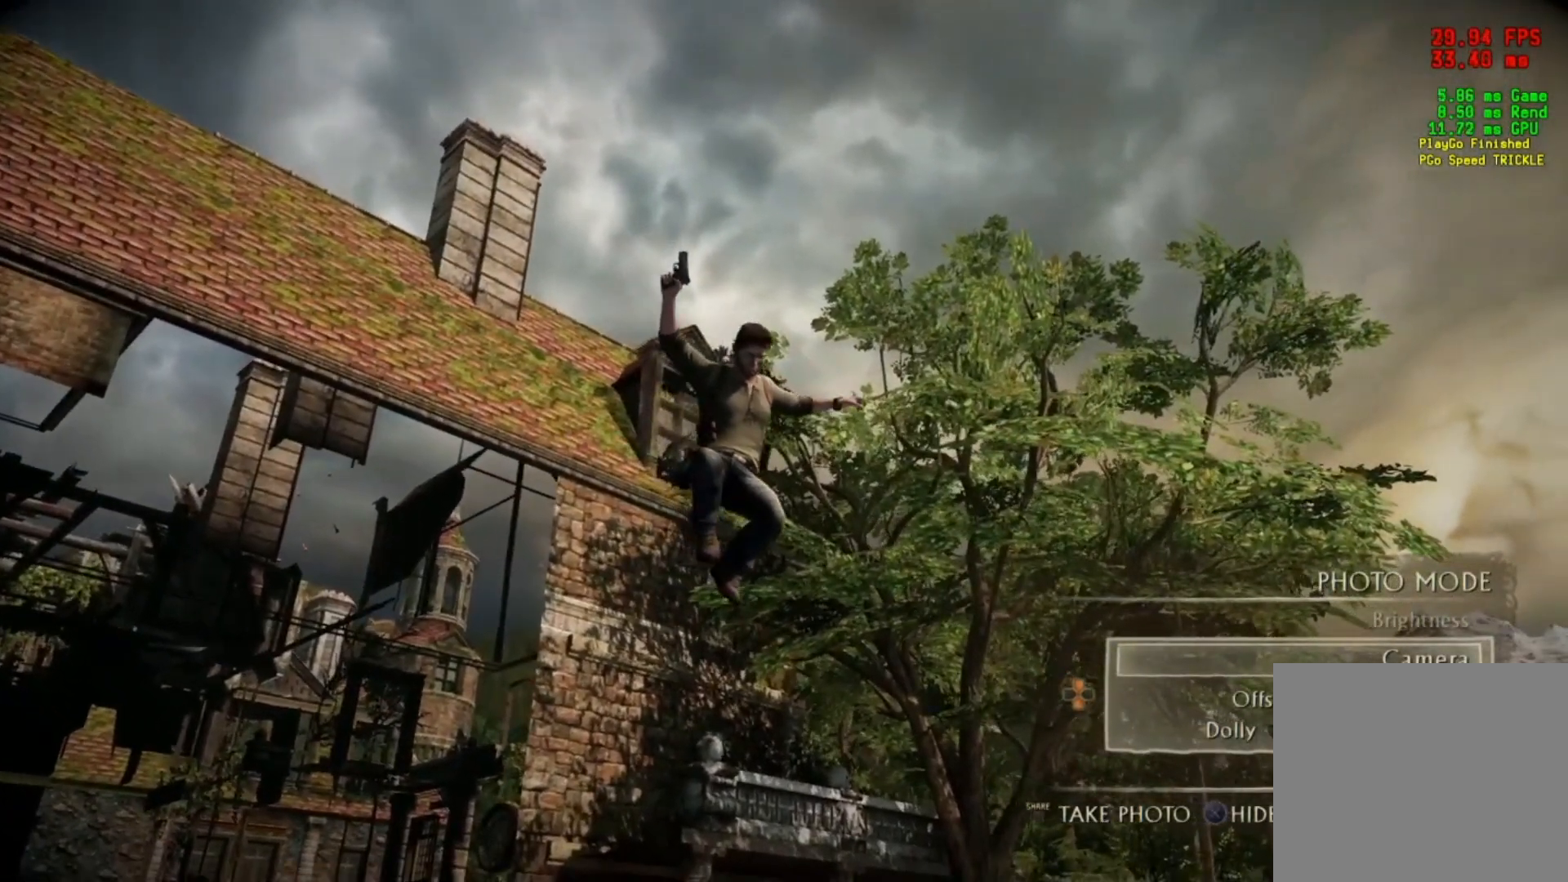
{"buttons": [], "left_stick": "center", "right_stick": "right", "events": [[100, "CIRCLE", "up"], [300, "CROSS", "down"], [351, "DPAD_DOWN", "down"], [367, "CROSS", "up"], [401, "DPAD_DOWN", "up"], [451, "right_stick", "right"]]}
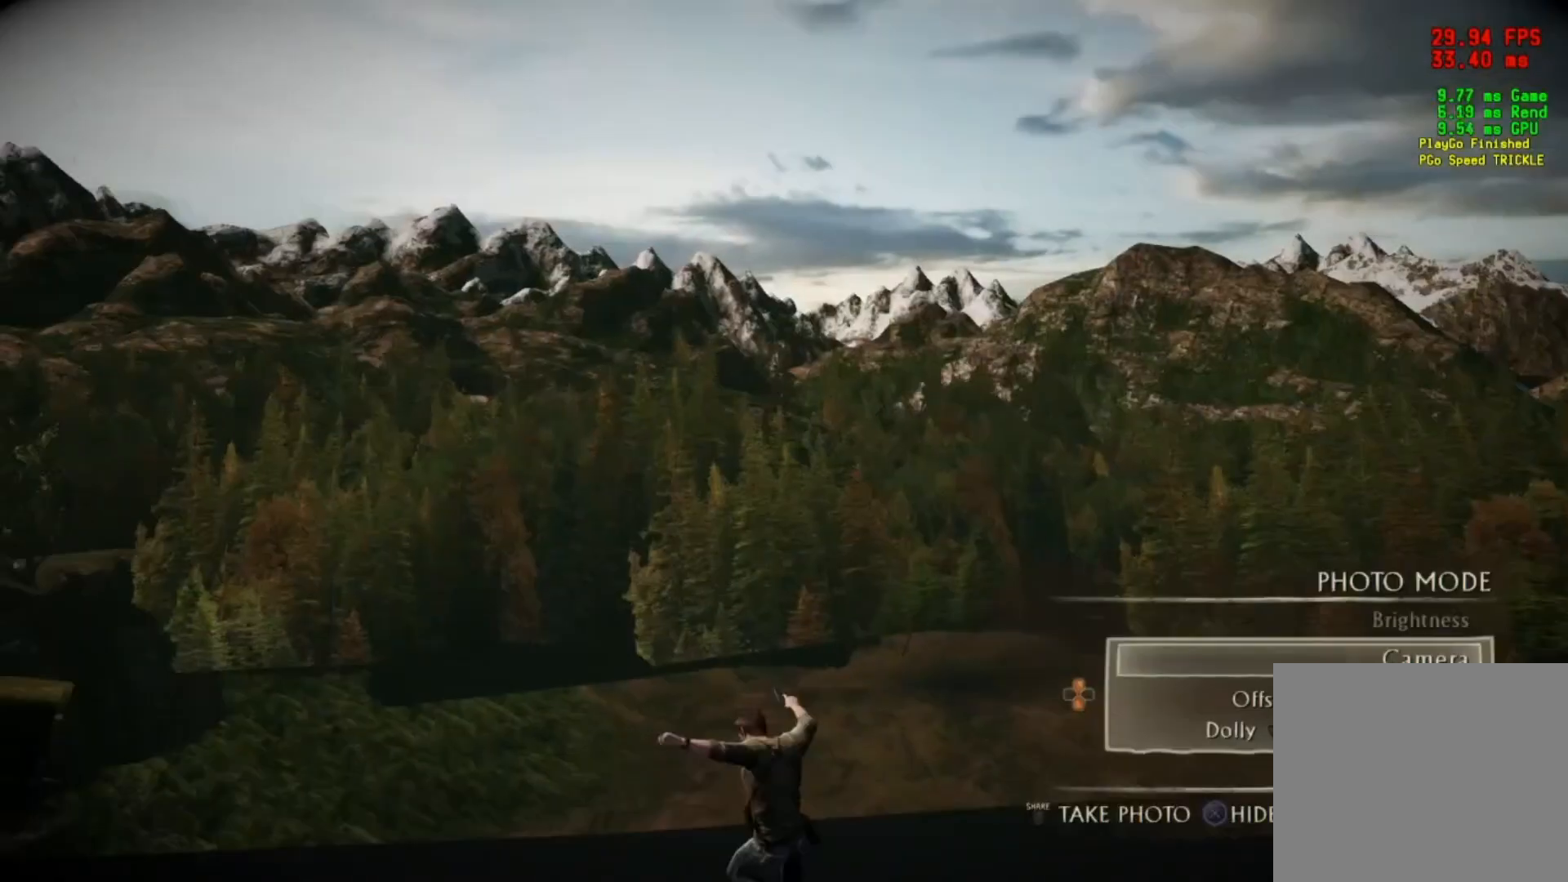
{"buttons": [], "left_stick": "center", "right_stick": "right", "events": []}
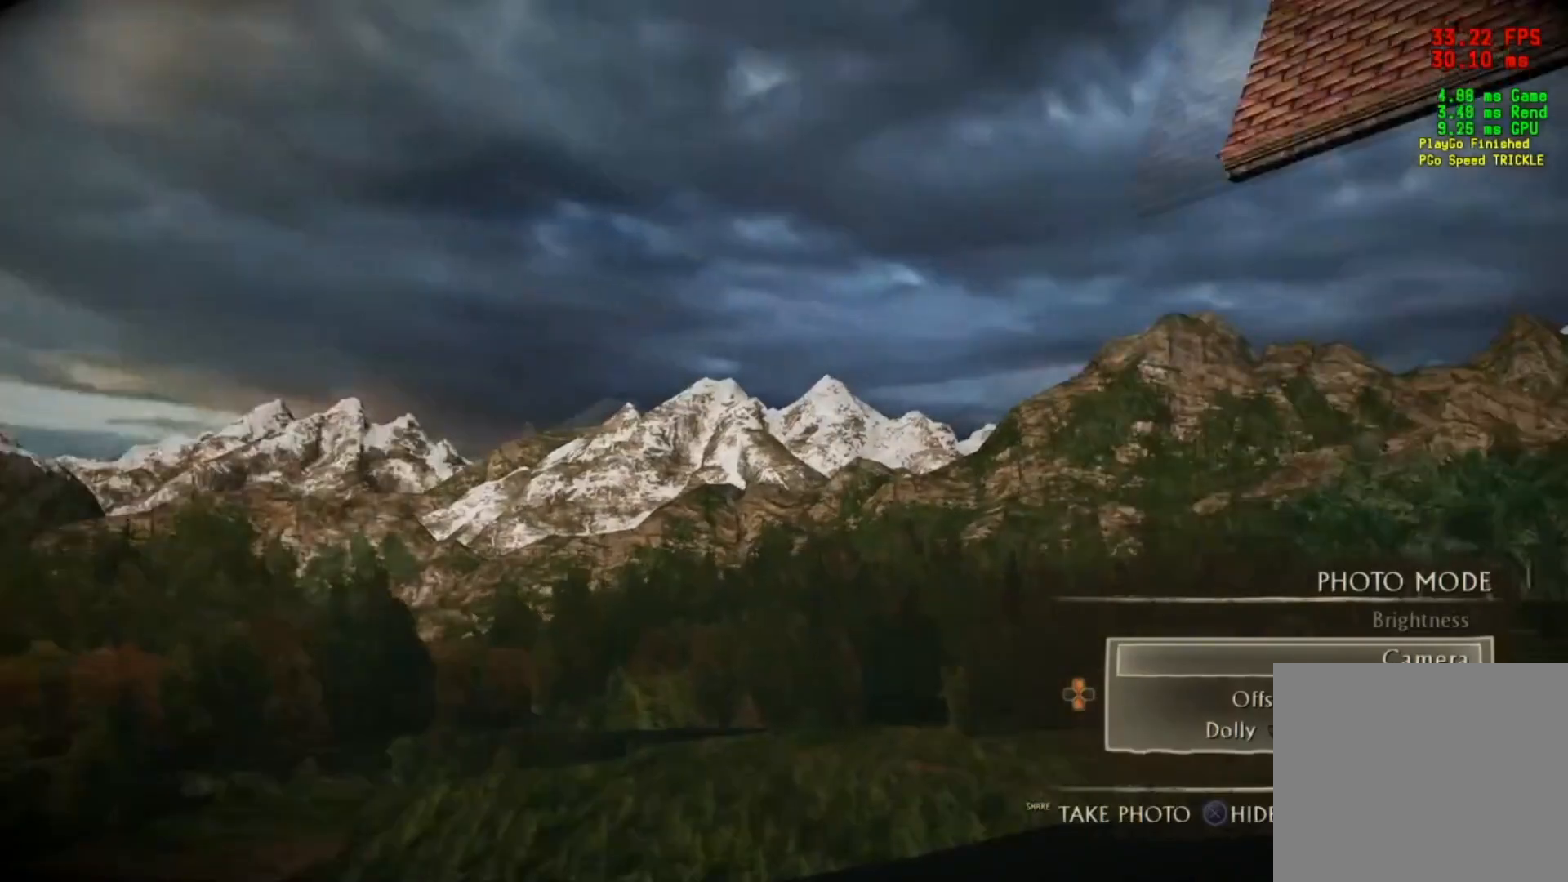
{"buttons": [], "left_stick": "center", "right_stick": "right", "events": []}
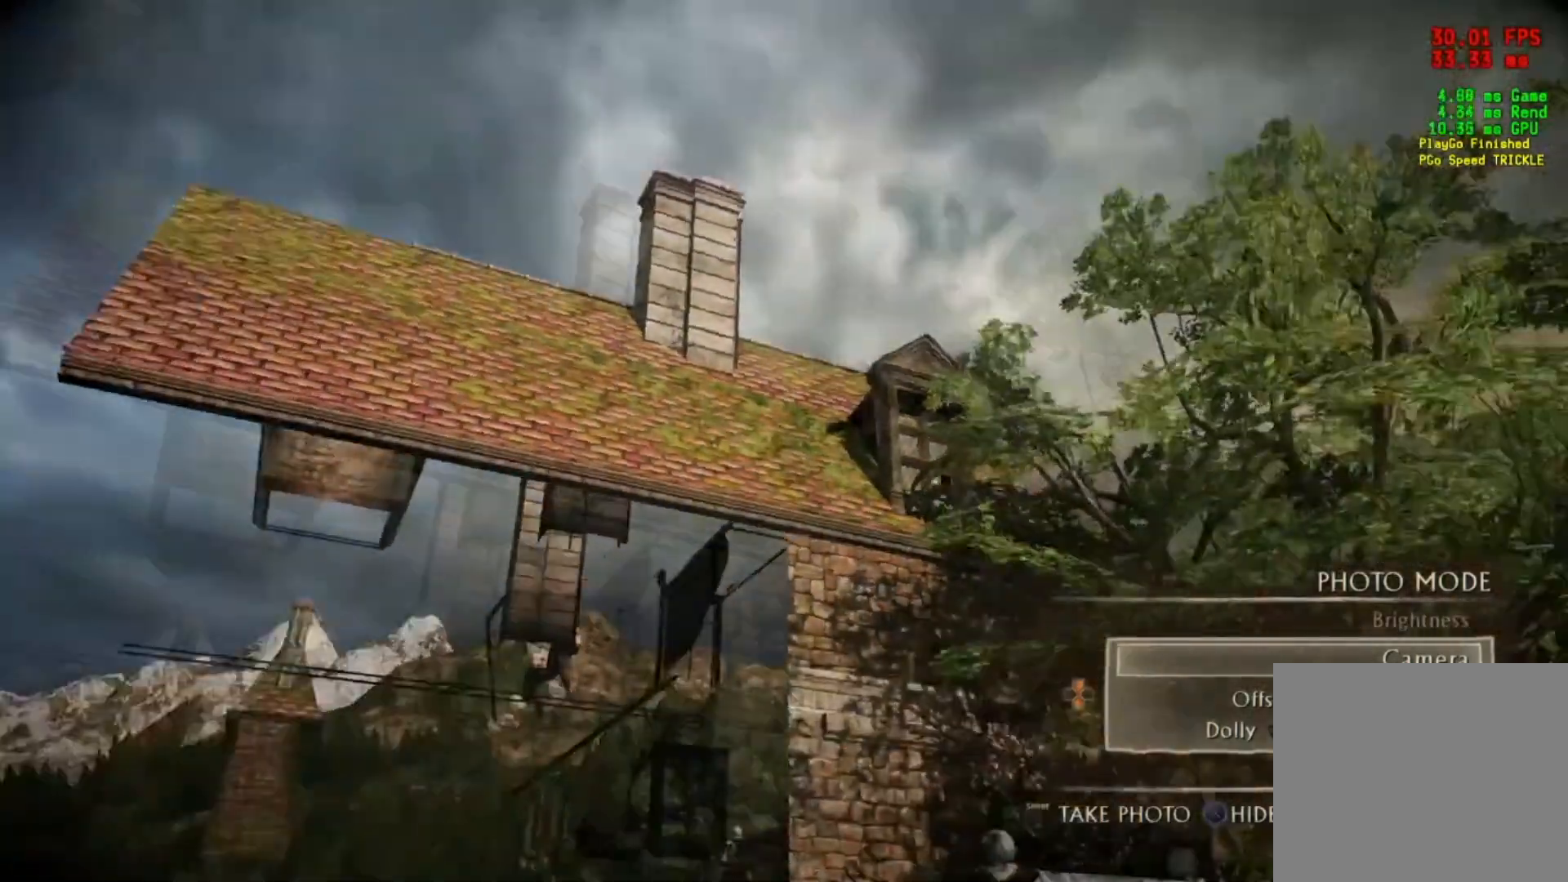
{"buttons": [], "left_stick": "center", "right_stick": "center", "events": [[83, "right_stick", "center"]]}
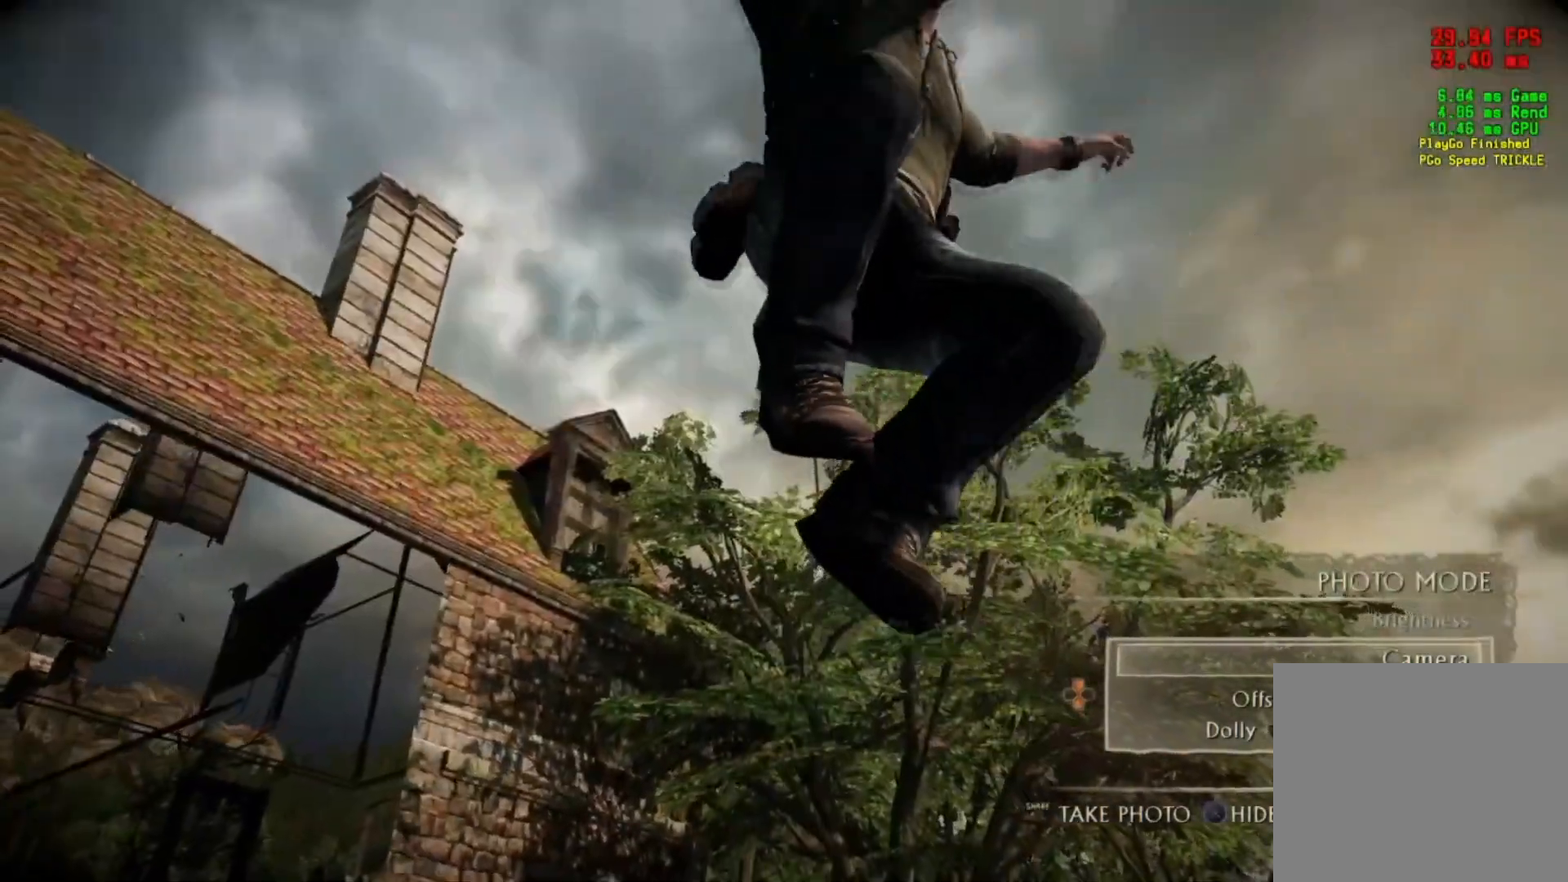
{"buttons": [], "left_stick": "center", "right_stick": "center", "events": [[100, "right_stick", "left"], [217, "right_stick", "center"]]}
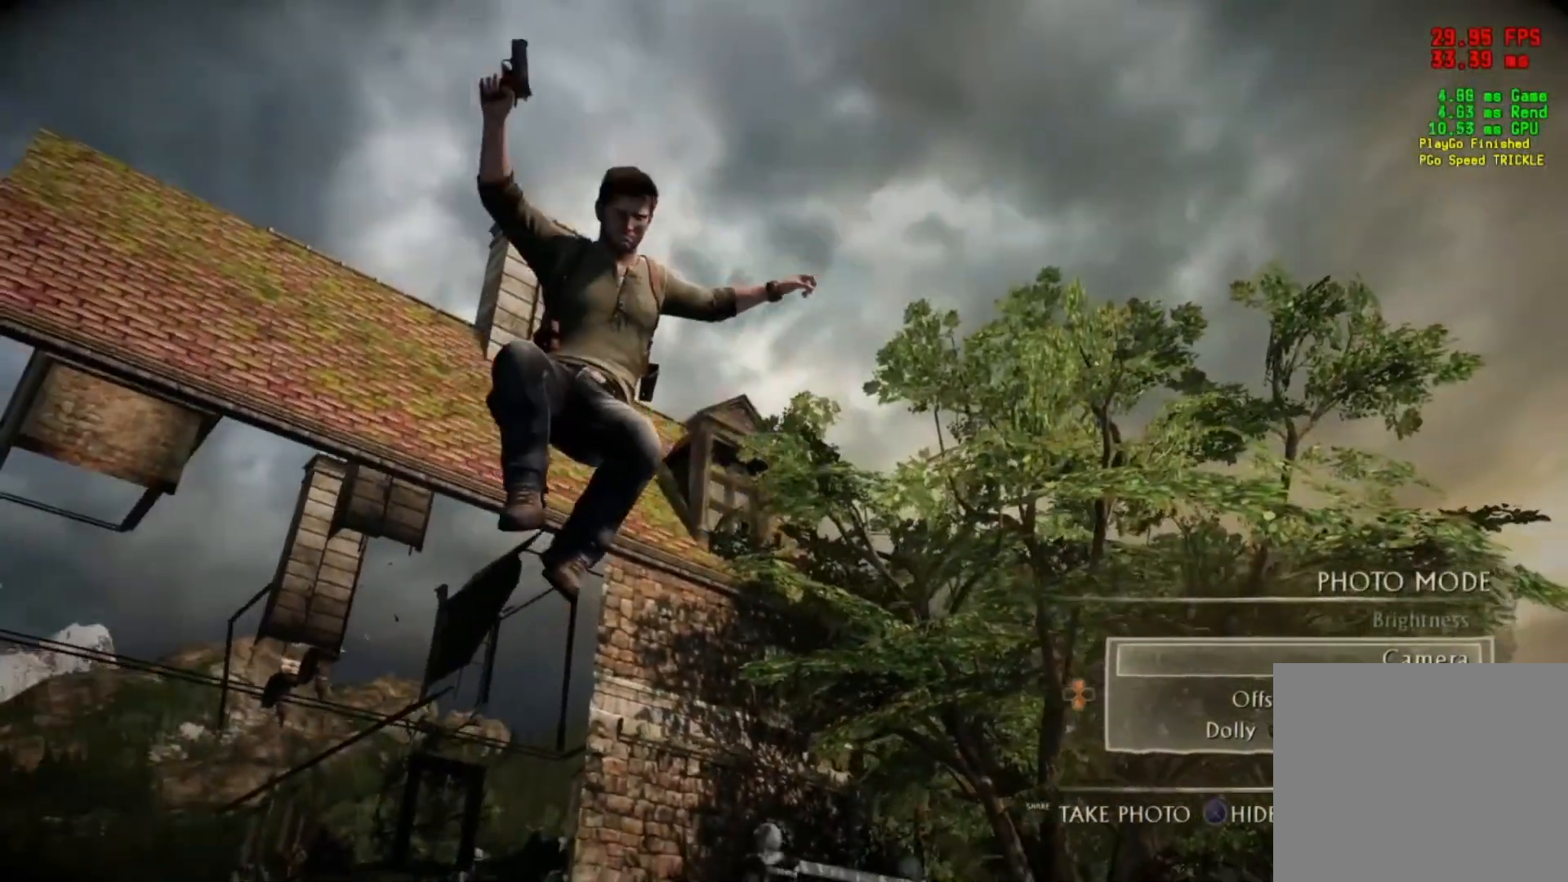
{"buttons": [], "left_stick": "center", "right_stick": "center", "events": []}
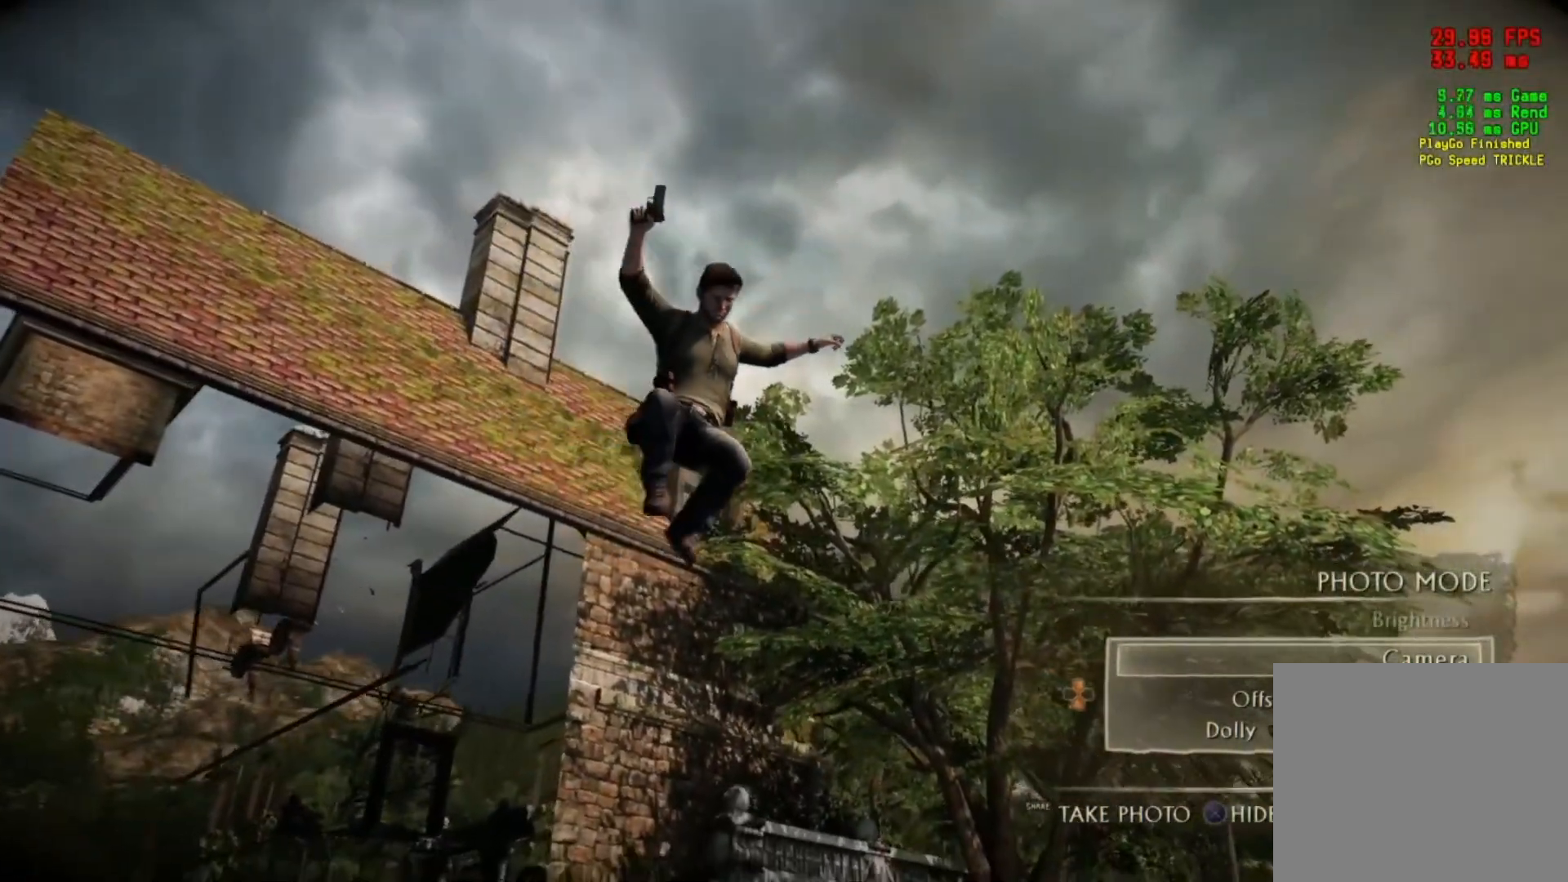
{"buttons": [], "left_stick": "center", "right_stick": "center", "events": []}
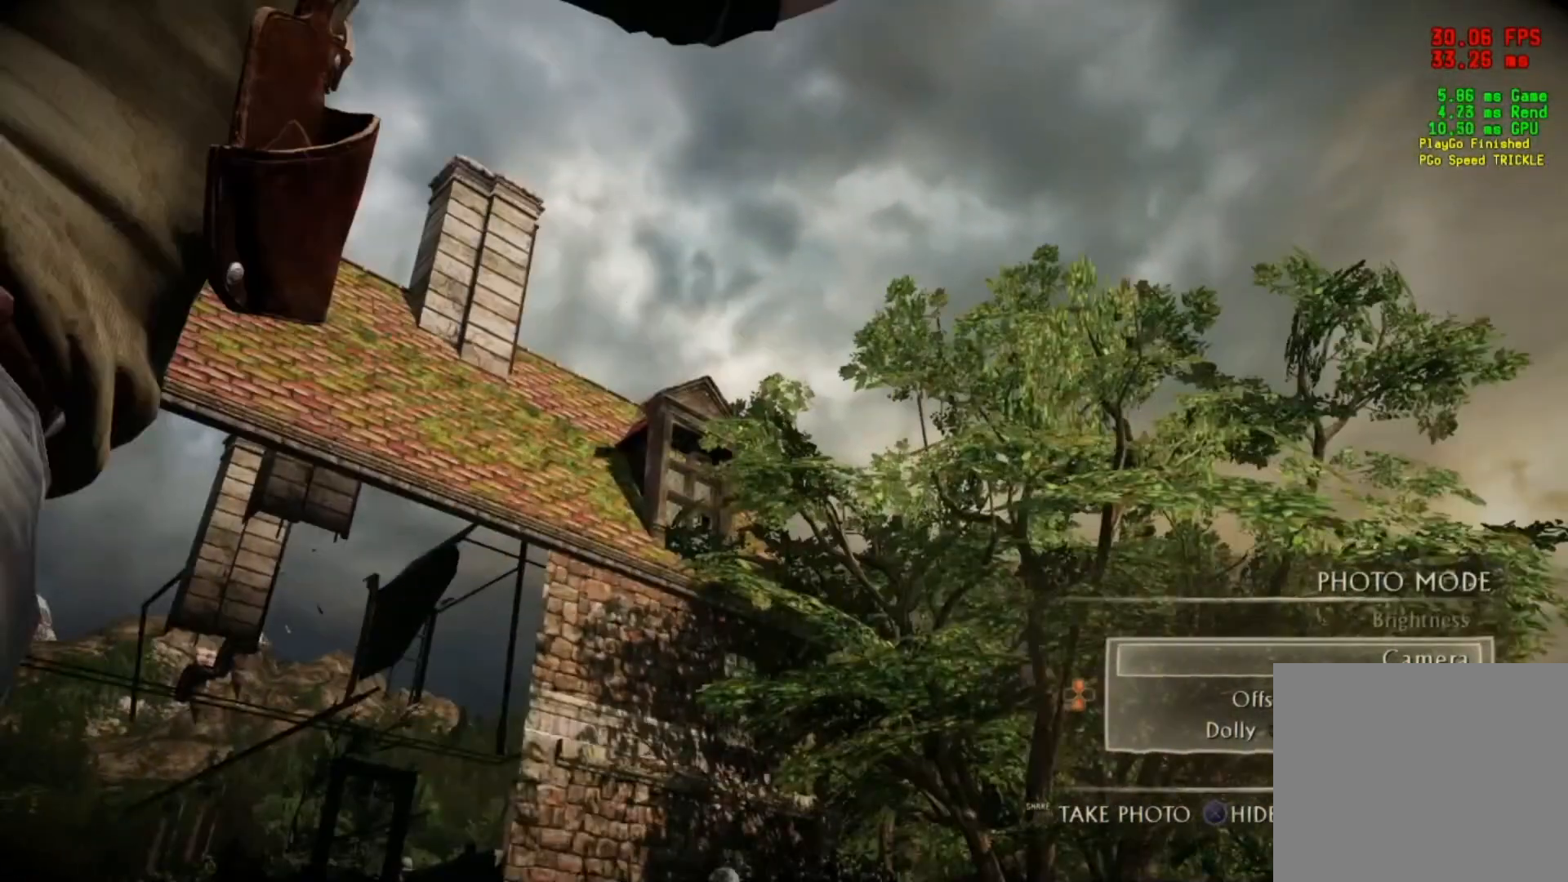
{"buttons": [], "left_stick": "center", "right_stick": "down", "events": [[383, "right_stick", "down"]]}
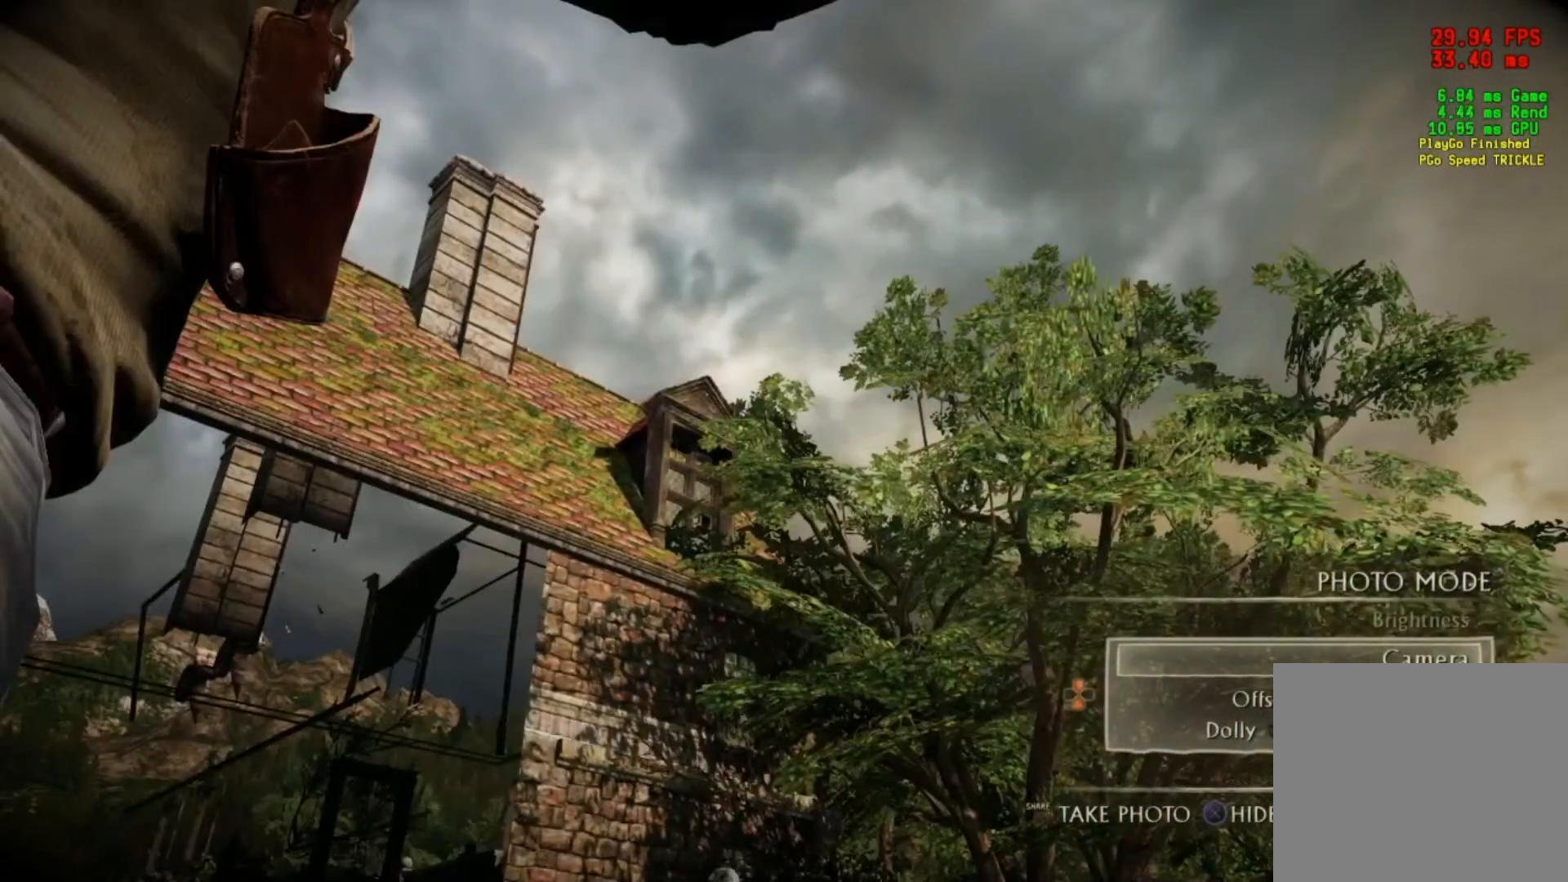
{"buttons": [], "left_stick": "center", "right_stick": "center", "events": [[50, "right_stick", "center"], [184, "CIRCLE", "down"], [250, "CIRCLE", "up"], [334, "CROSS", "down"], [401, "CROSS", "up"]]}
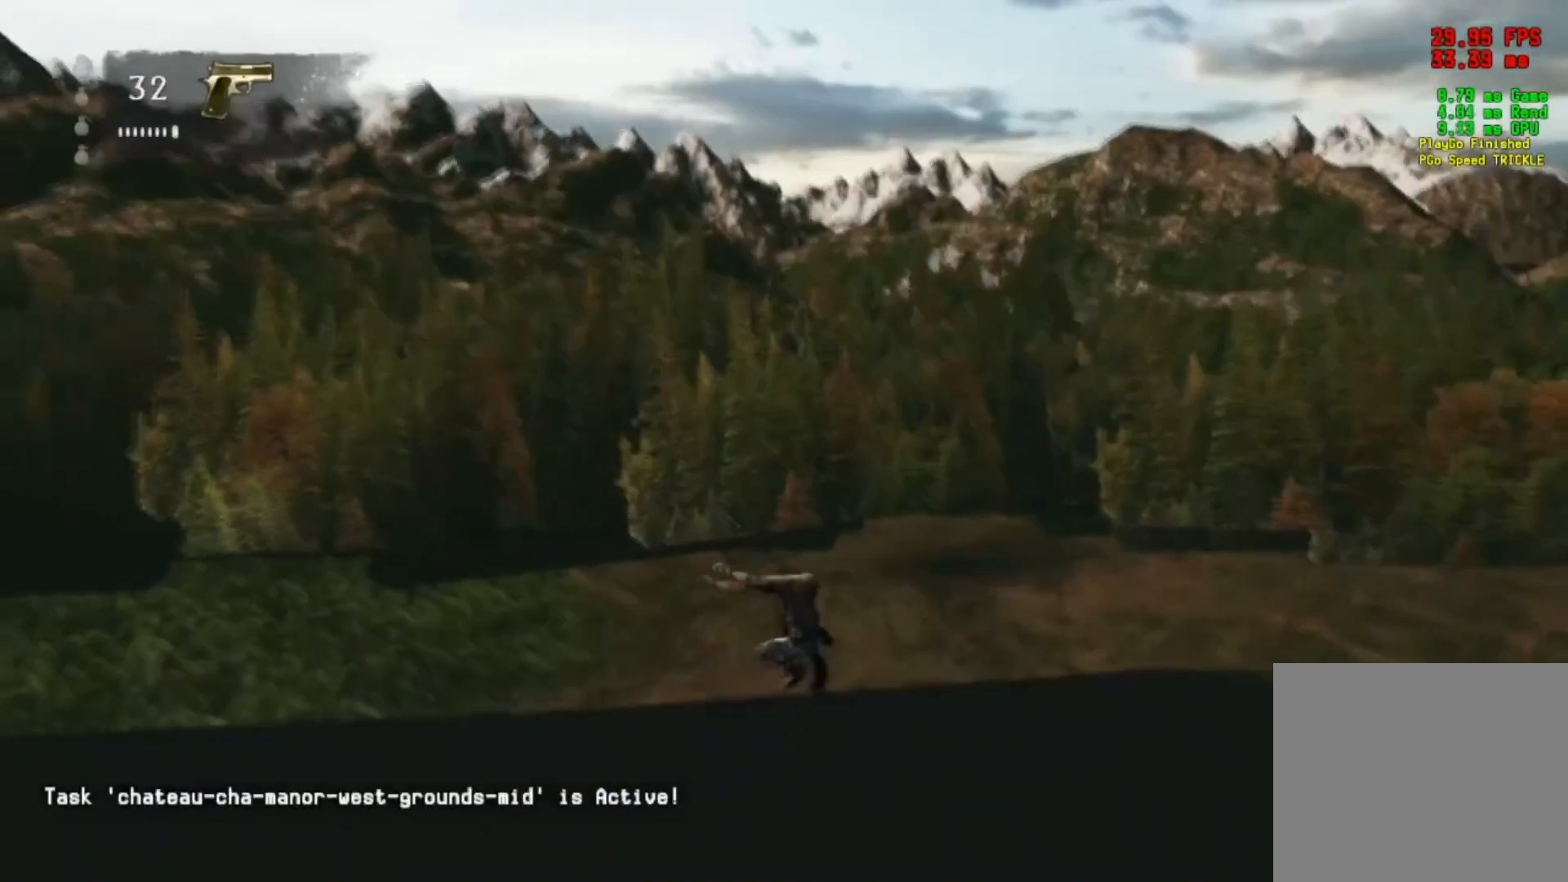
{"buttons": [], "left_stick": "down", "right_stick": "right", "events": [[116, "left_stick", "down-right"], [433, "left_stick", "down"], [450, "right_stick", "right"]]}
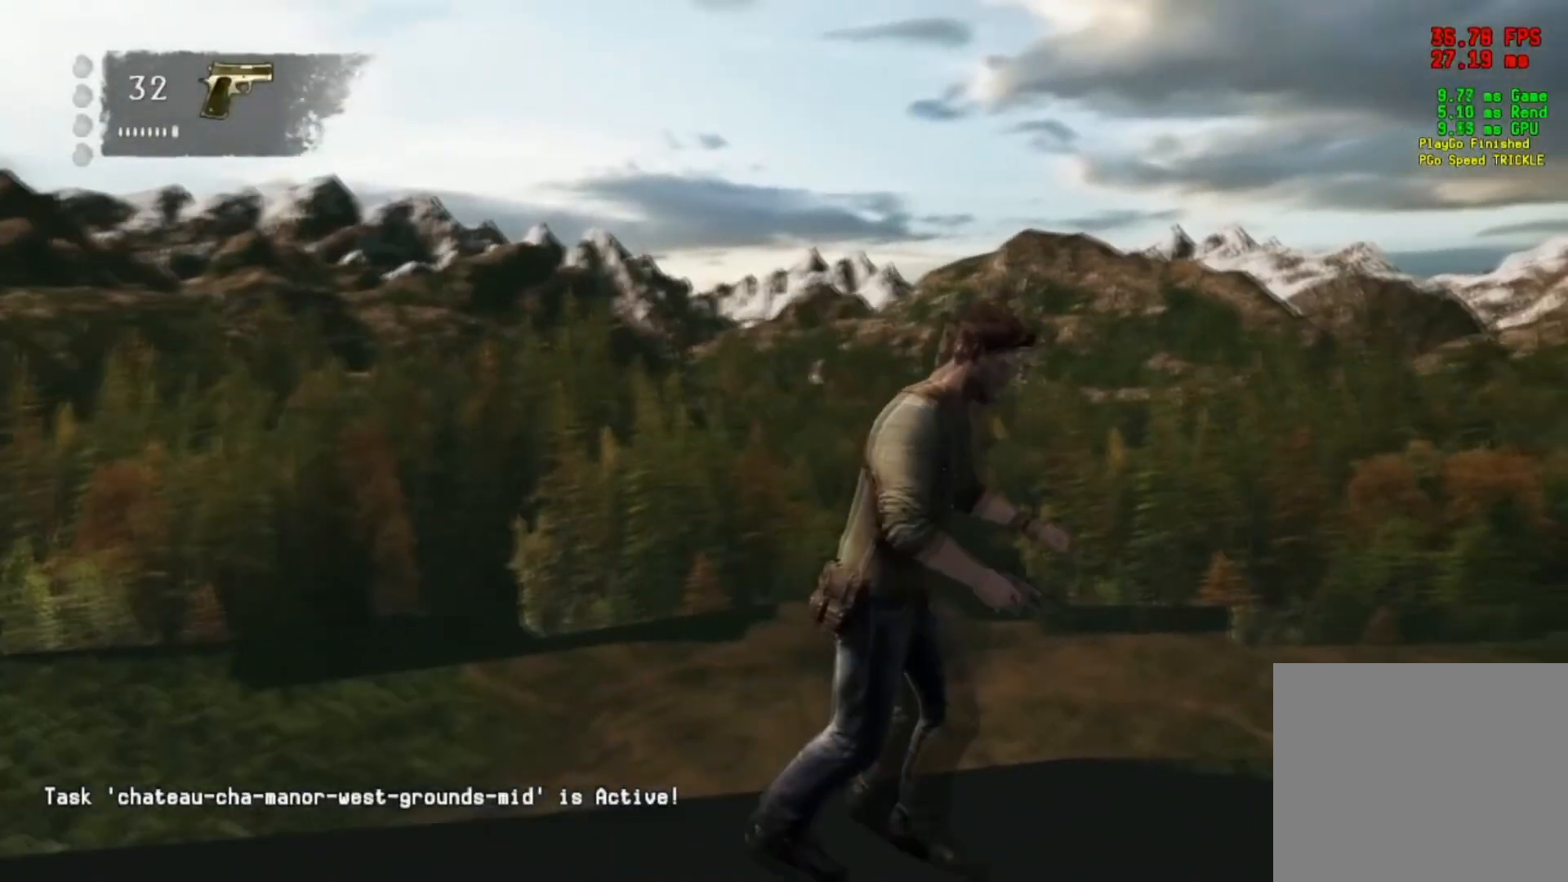
{"buttons": [], "left_stick": "right", "right_stick": "center", "events": [[317, "left_stick", "down-right"], [434, "right_stick", "center"], [501, "left_stick", "right"]]}
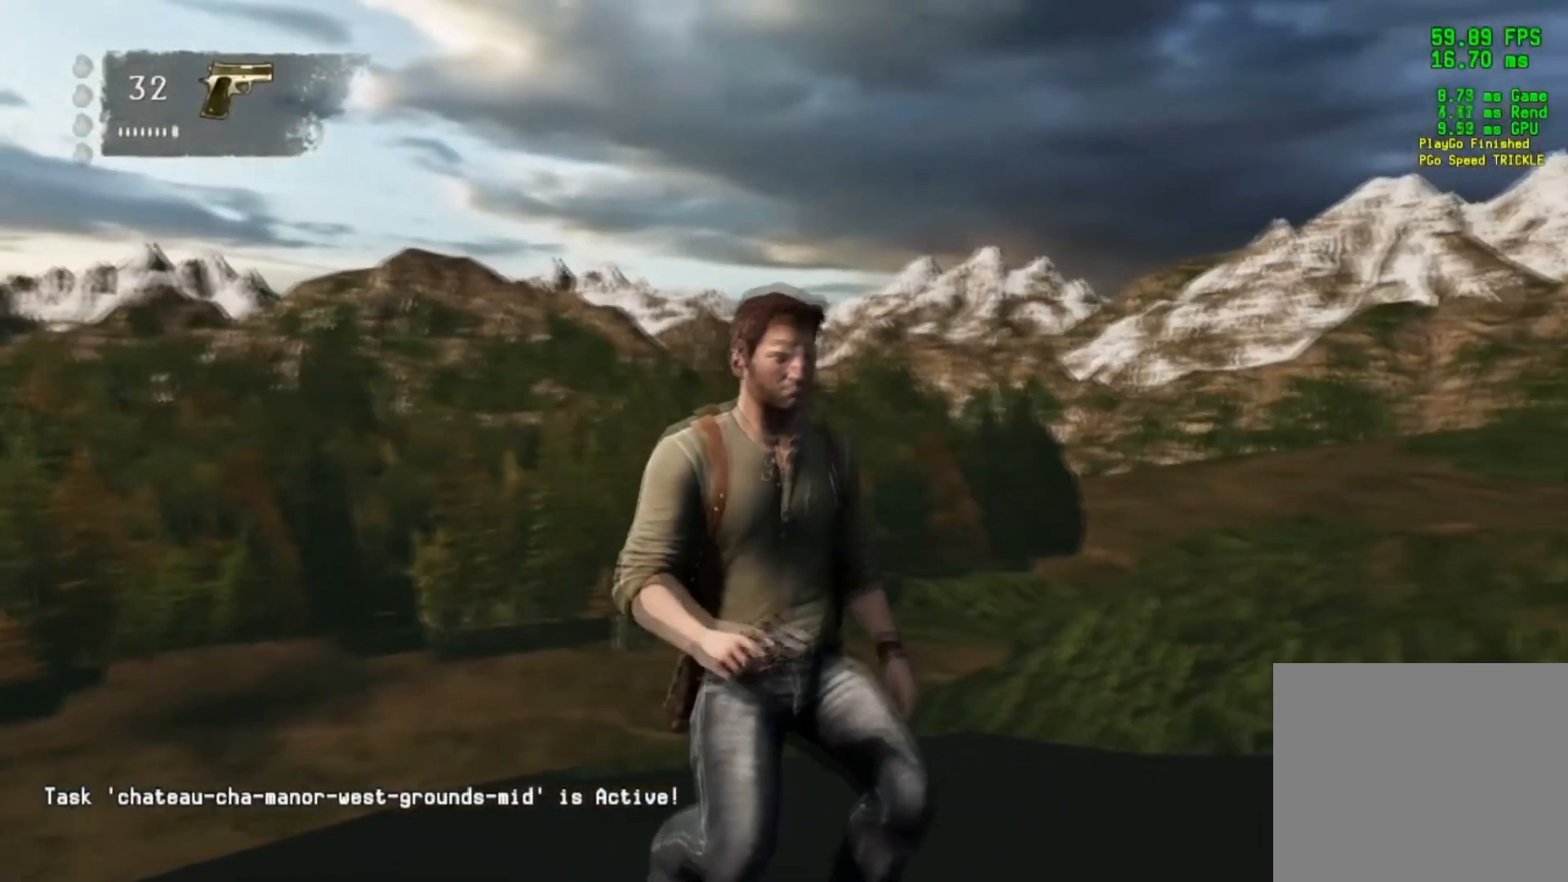
{"buttons": [], "left_stick": "down-right", "right_stick": "center", "events": [[367, "left_stick", "down-right"]]}
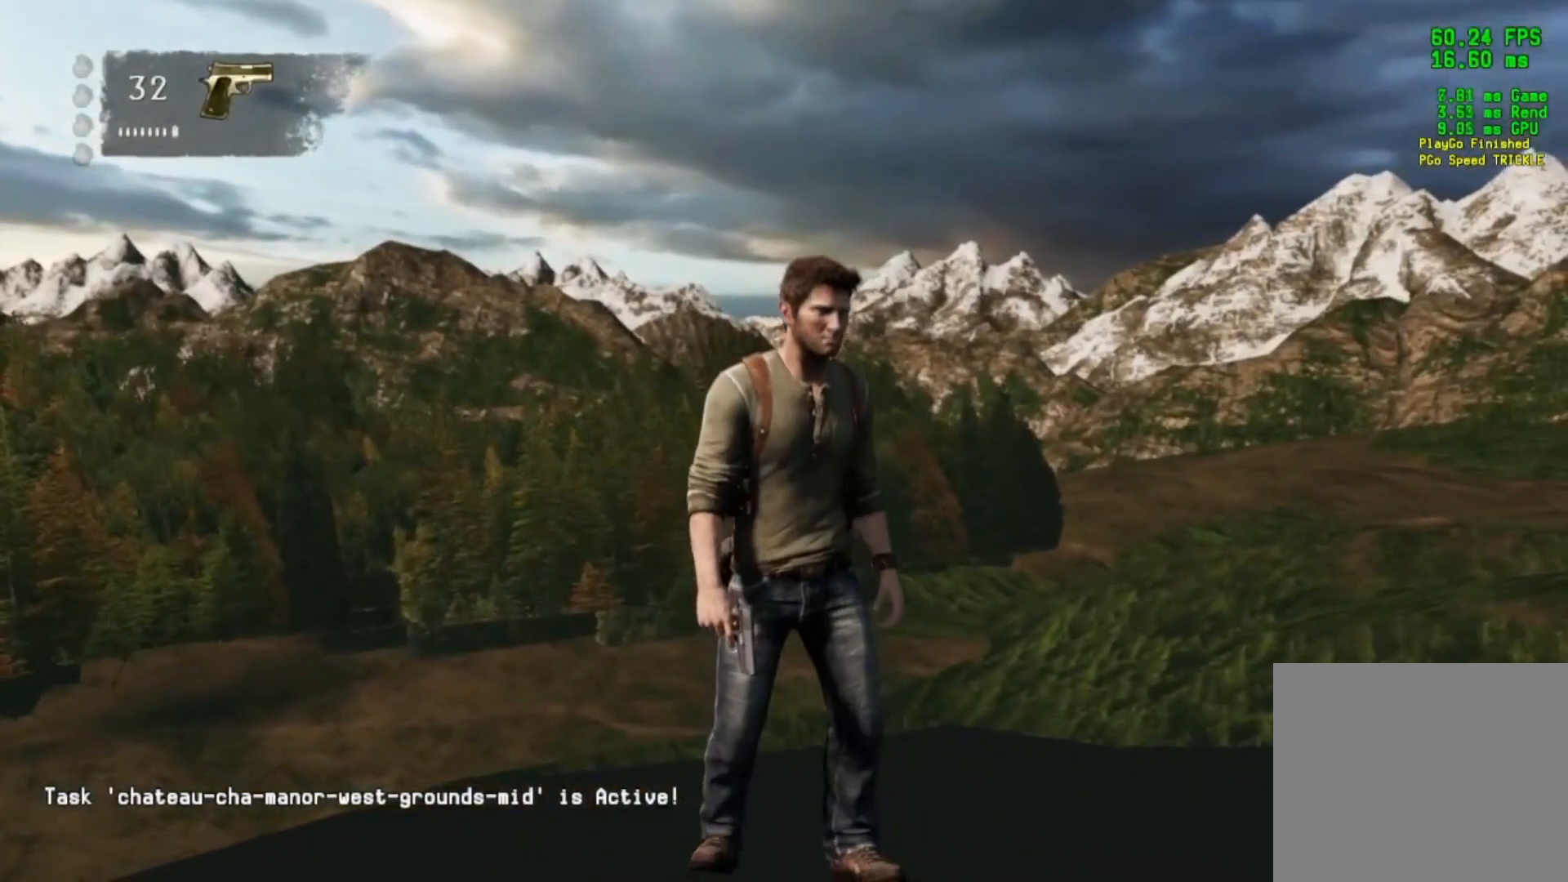
{"buttons": [], "left_stick": "down-right", "right_stick": "center", "events": [[84, "left_stick", "down"], [434, "left_stick", "down-right"]]}
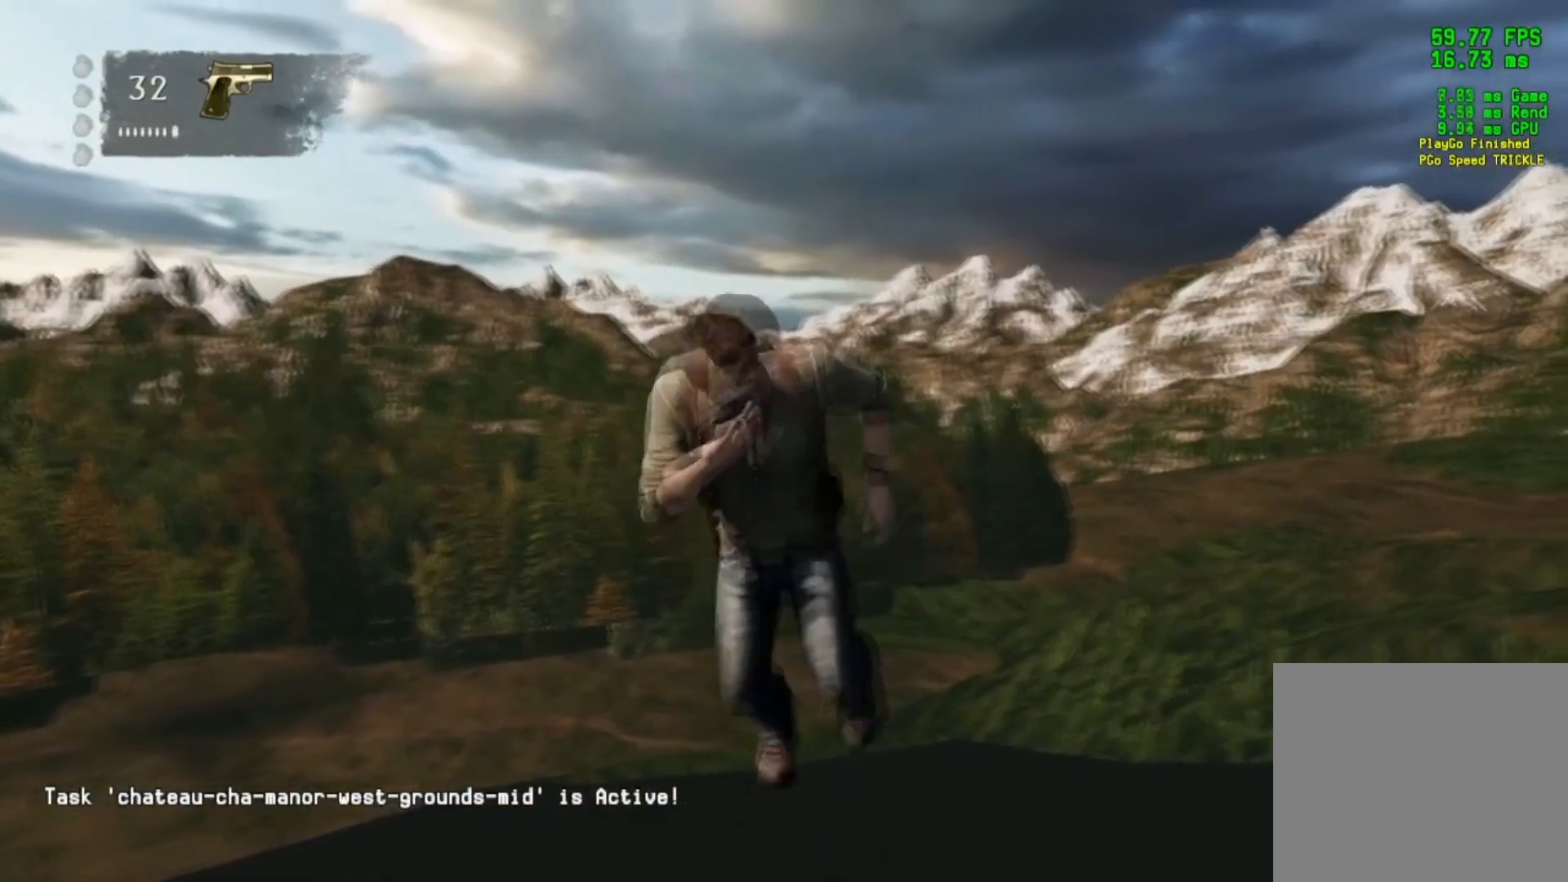
{"buttons": [], "left_stick": "down-right", "right_stick": "center", "events": [[167, "right_stick", "right"], [500, "right_stick", "center"]]}
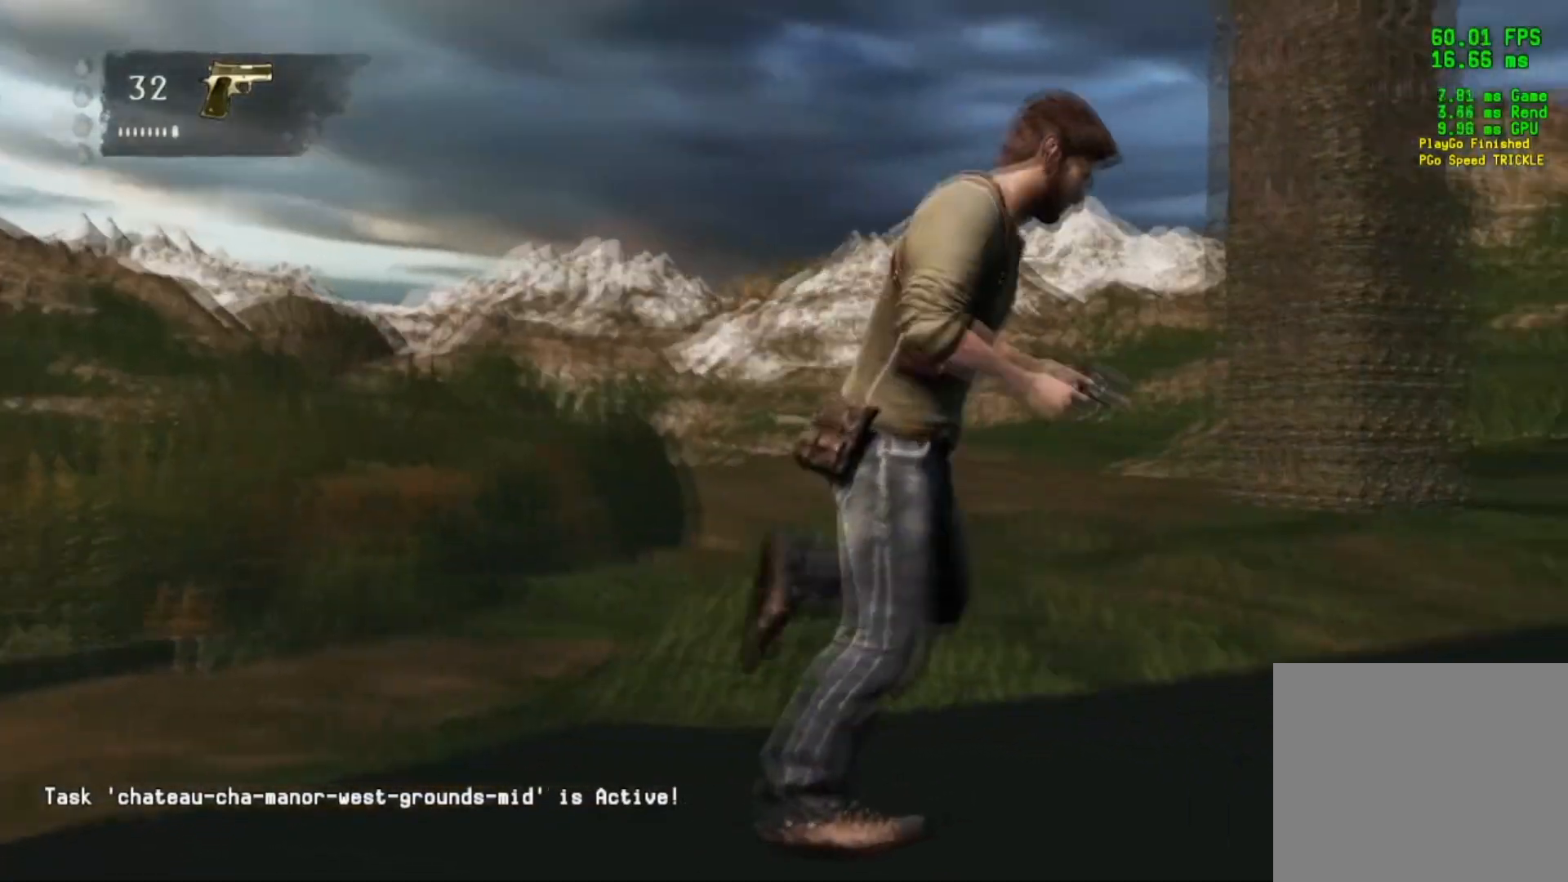
{"buttons": [], "left_stick": "up-right", "right_stick": "center", "events": [[67, "left_stick", "right"], [184, "left_stick", "up-right"]]}
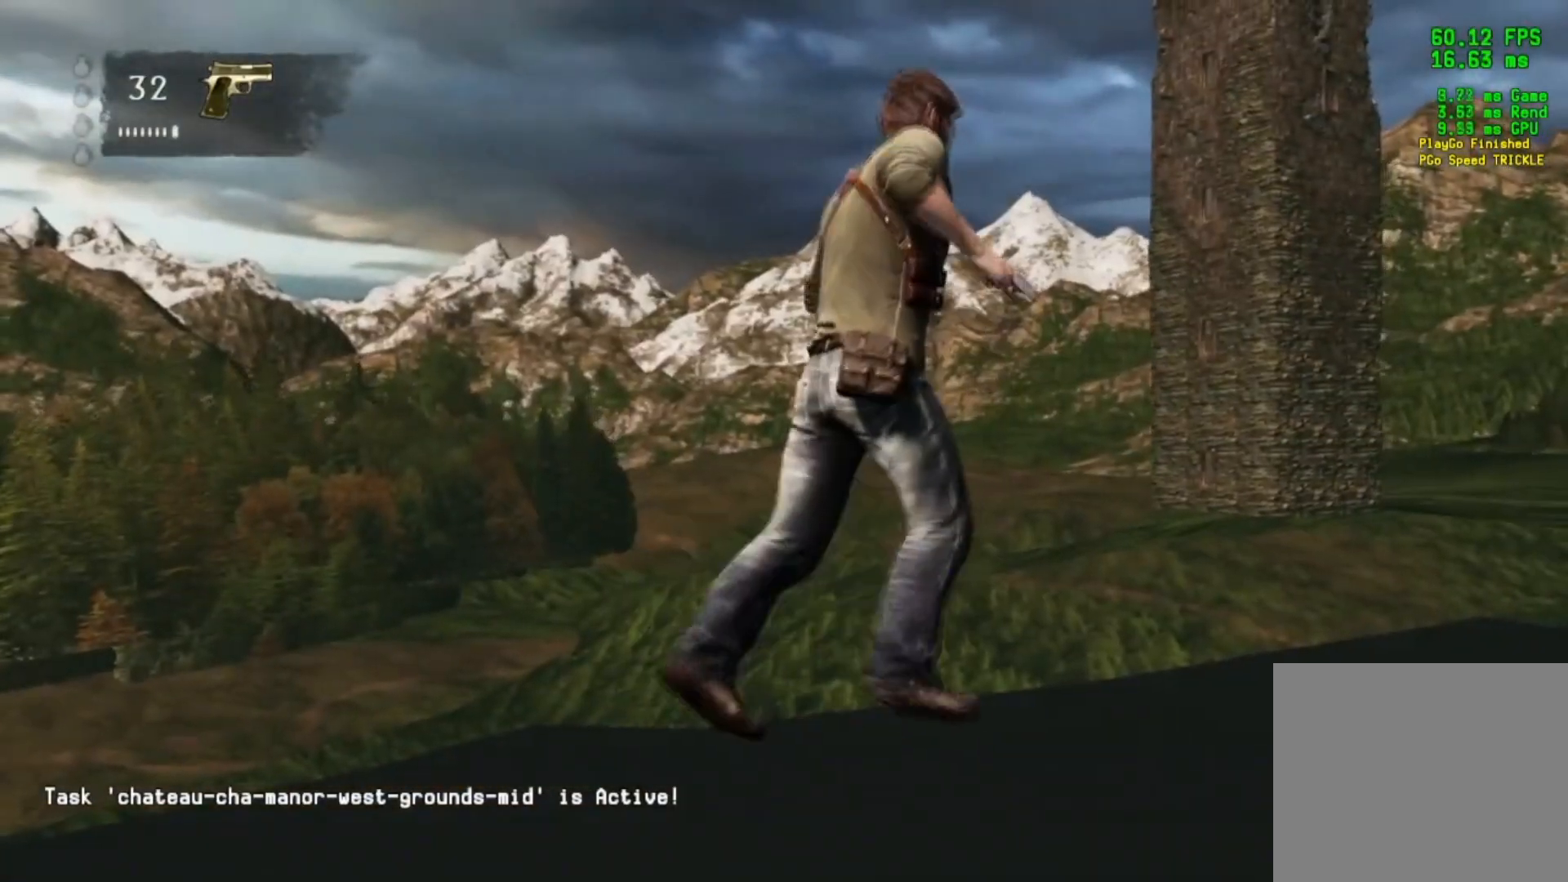
{"buttons": [], "left_stick": "up-right", "right_stick": "left", "events": [[484, "right_stick", "left"]]}
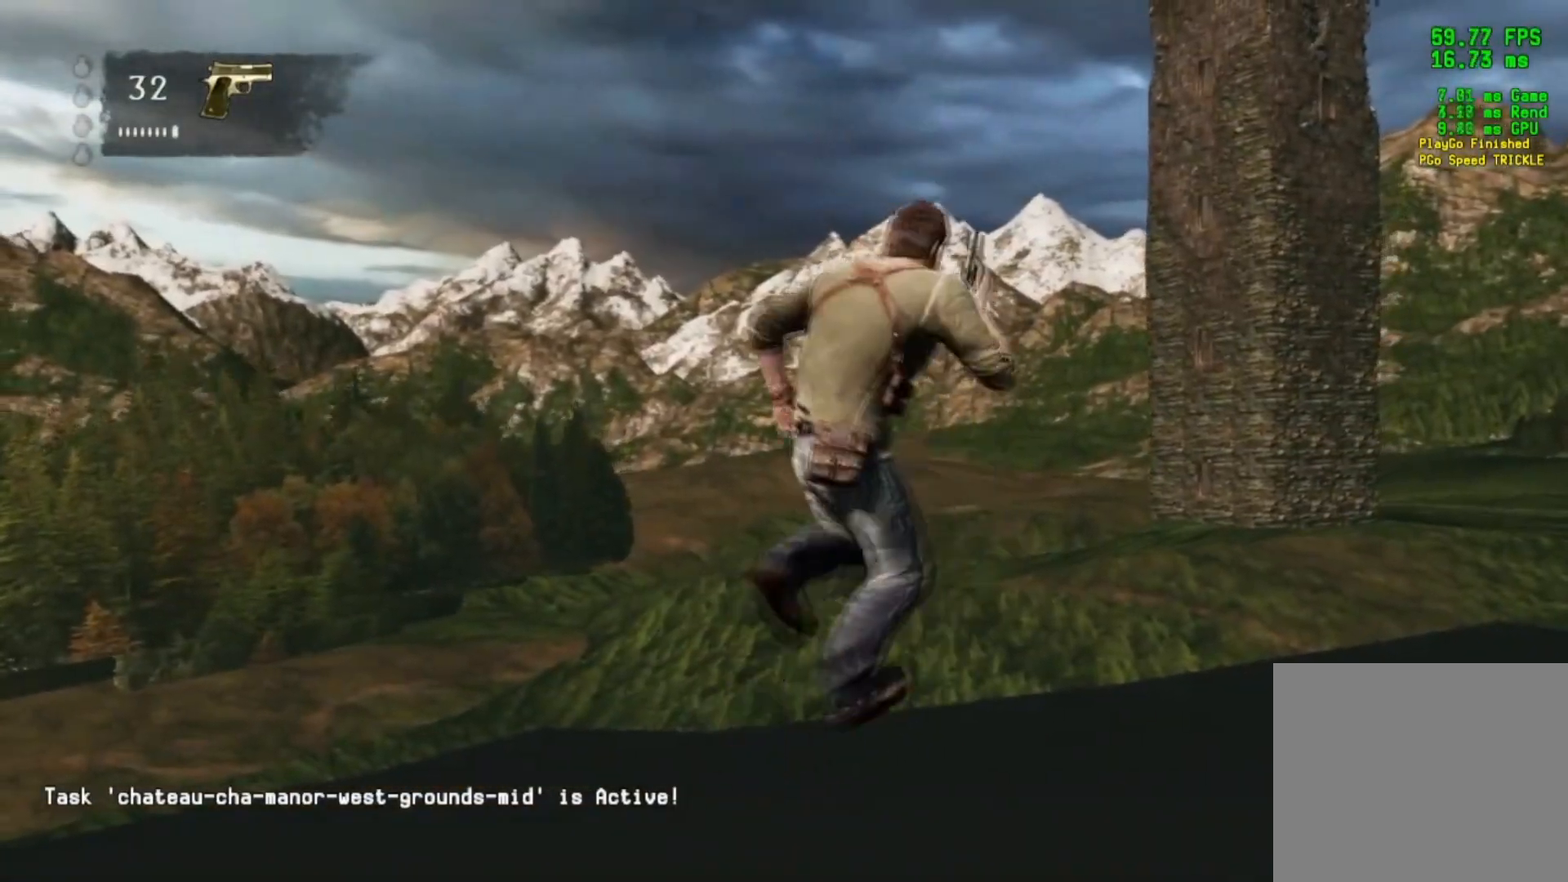
{"buttons": [], "left_stick": "up", "right_stick": "left", "events": [[117, "left_stick", "up"]]}
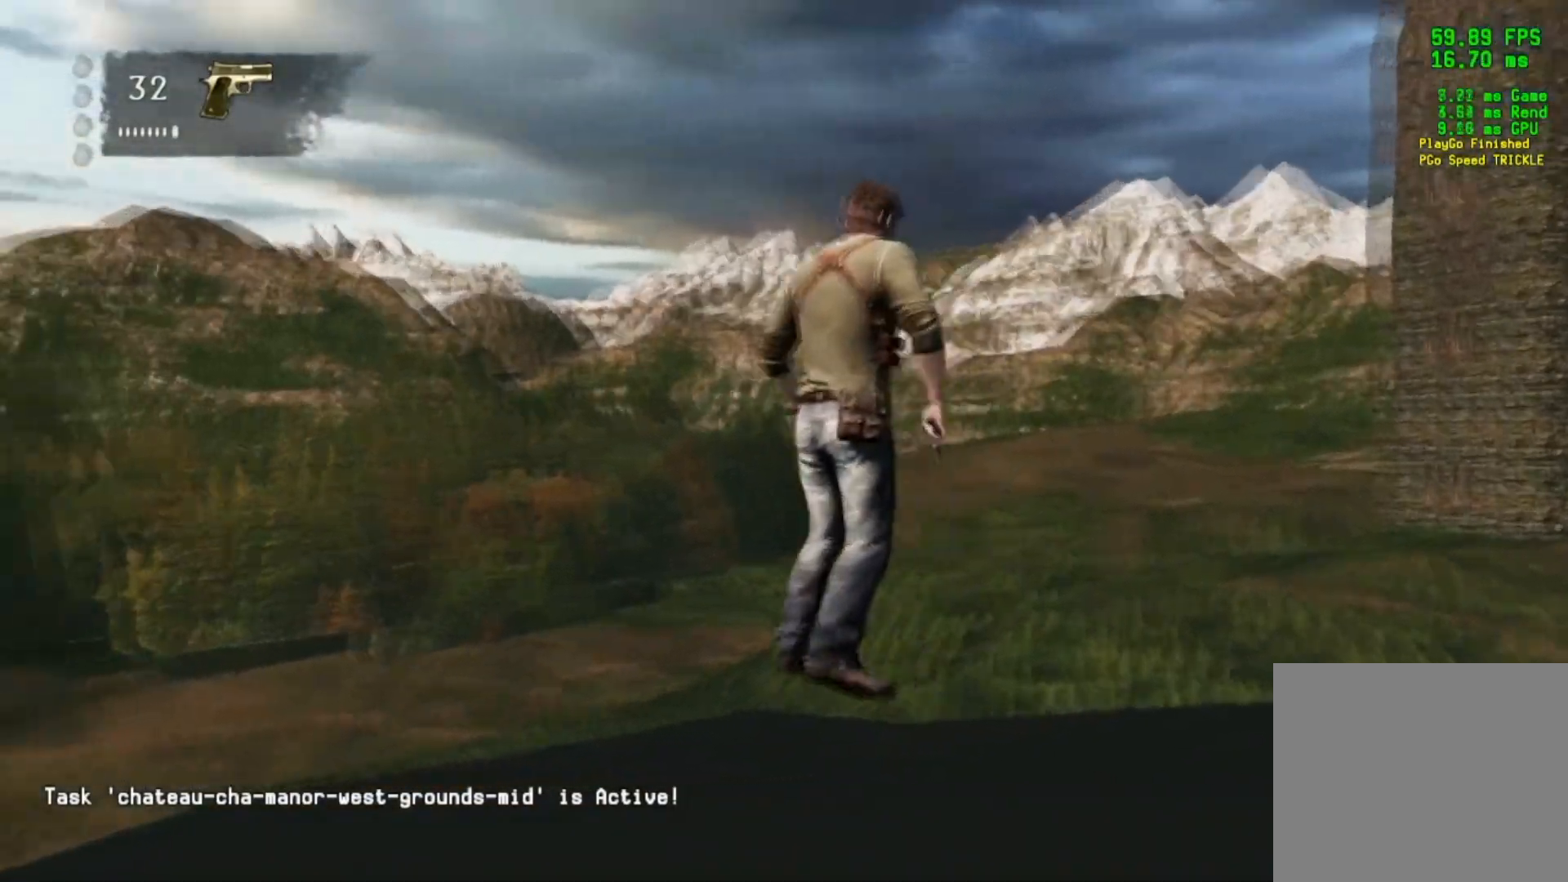
{"buttons": [], "left_stick": "up-right", "right_stick": "center", "events": [[300, "right_stick", "center"], [317, "left_stick", "up-right"]]}
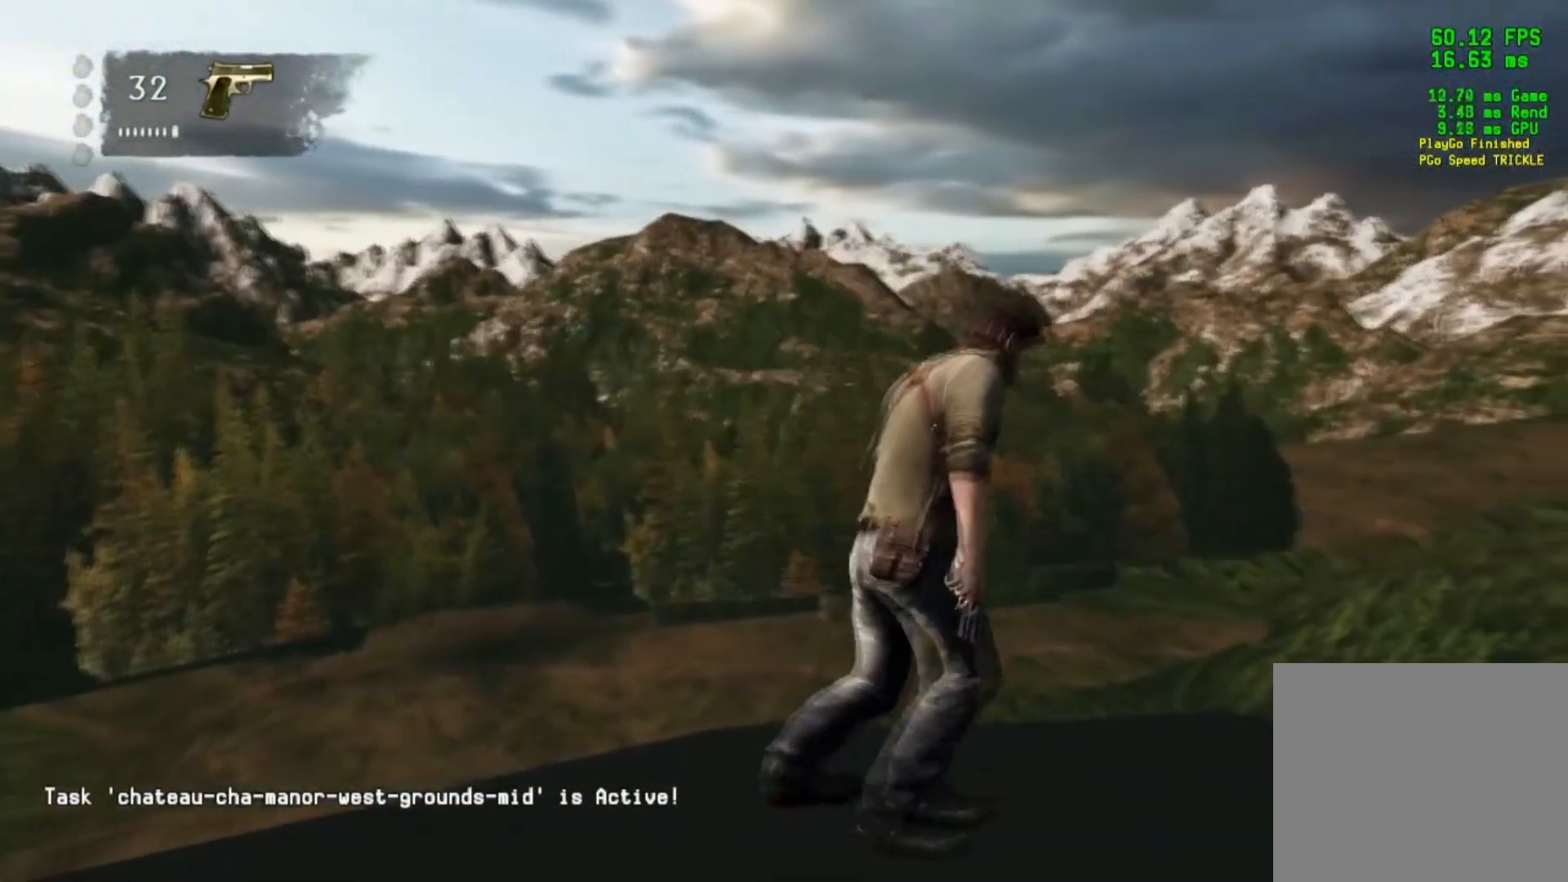
{"buttons": [], "left_stick": "up", "right_stick": "center", "events": [[451, "left_stick", "up"]]}
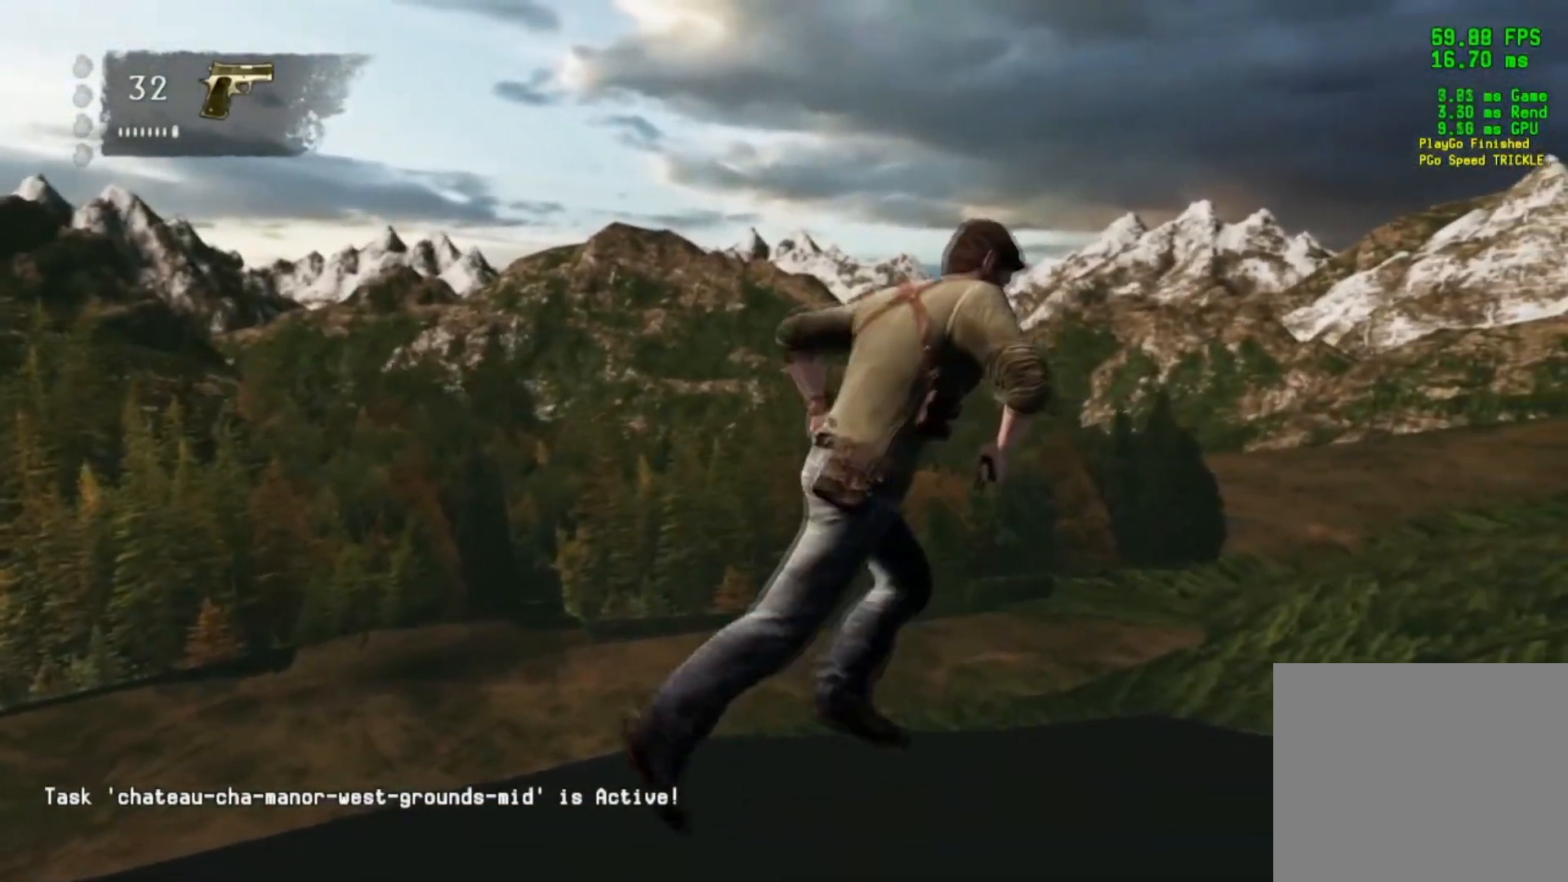
{"buttons": [], "left_stick": "up", "right_stick": "left", "events": [[116, "right_stick", "left"], [333, "right_stick", "center"], [500, "right_stick", "left"]]}
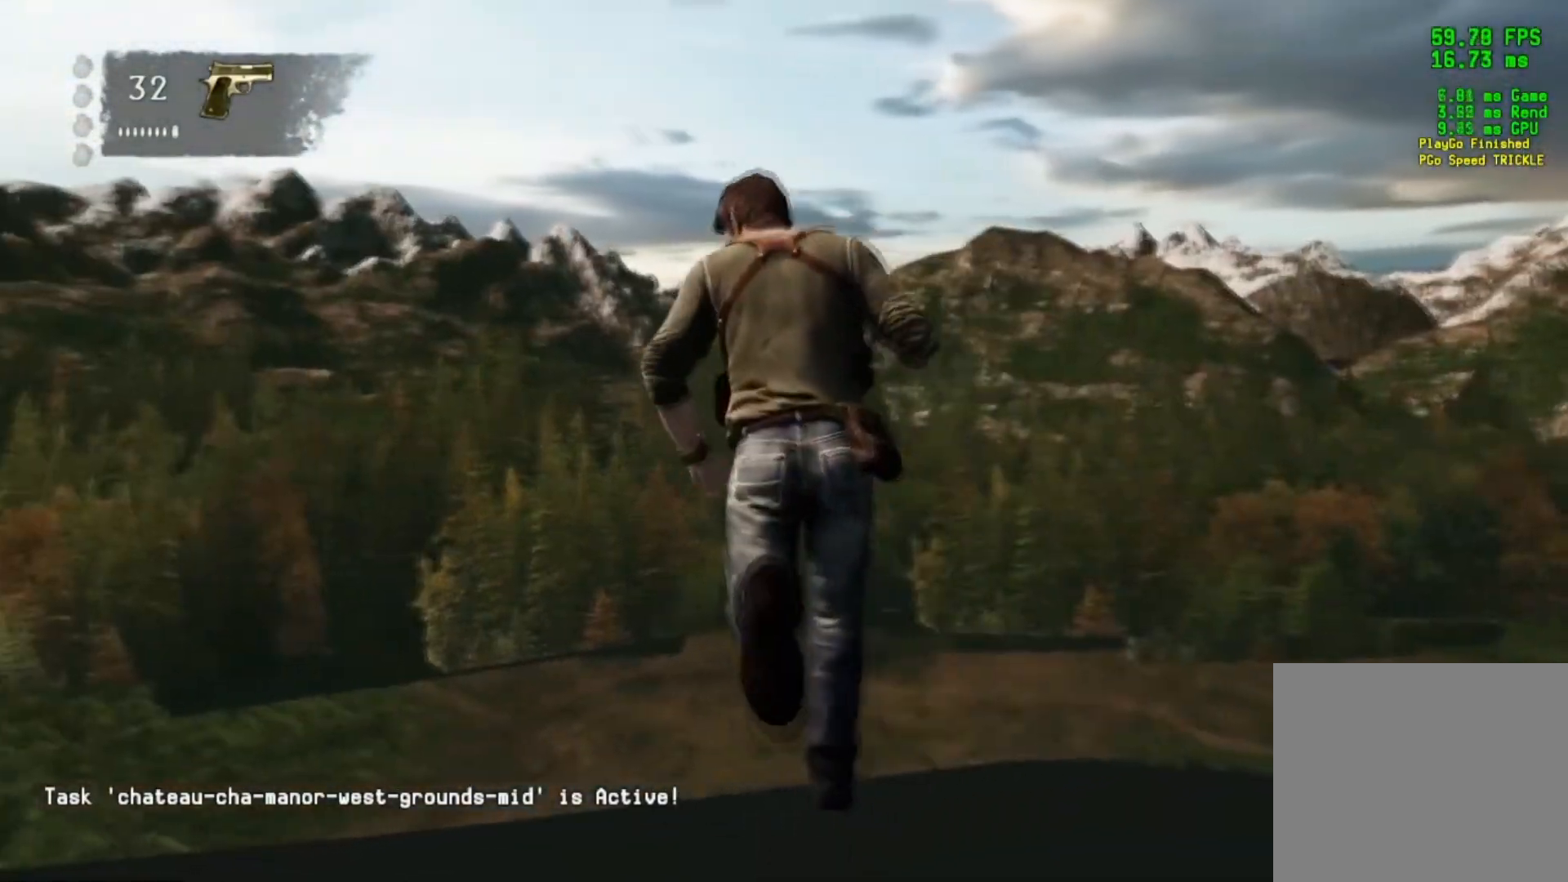
{"buttons": [], "left_stick": "up", "right_stick": "center", "events": [[250, "right_stick", "center"]]}
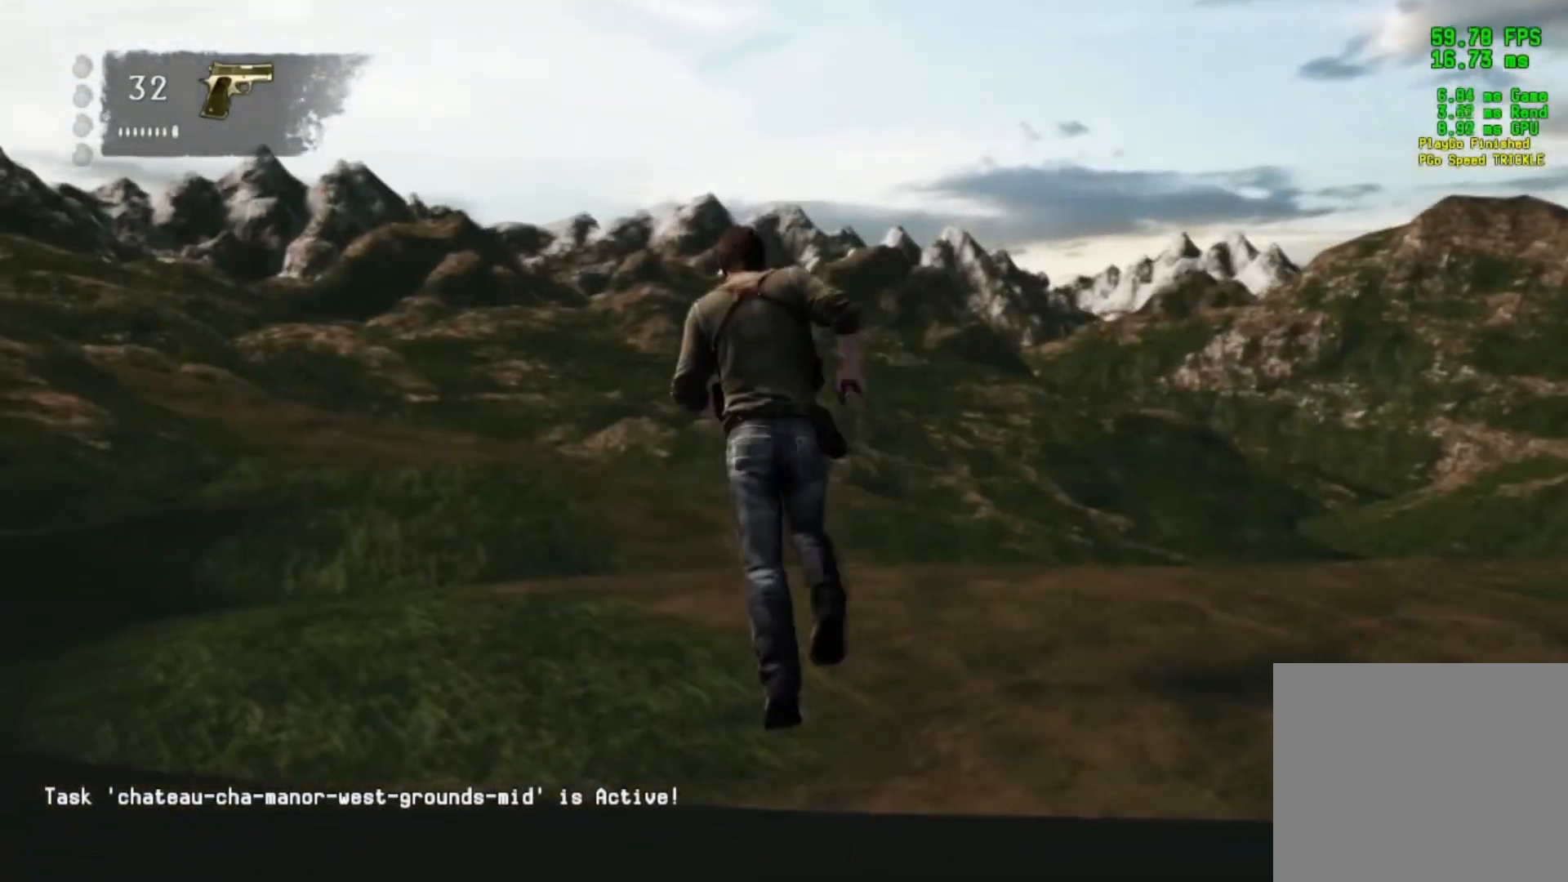
{"buttons": ["CIRCLE"], "left_stick": "center", "right_stick": "center", "events": [[100, "left_stick", "center"], [183, "DPAD_DOWN", "down"], [300, "DPAD_DOWN", "up"], [300, "right_stick", "down"], [383, "right_stick", "center"], [500, "CIRCLE", "down"]]}
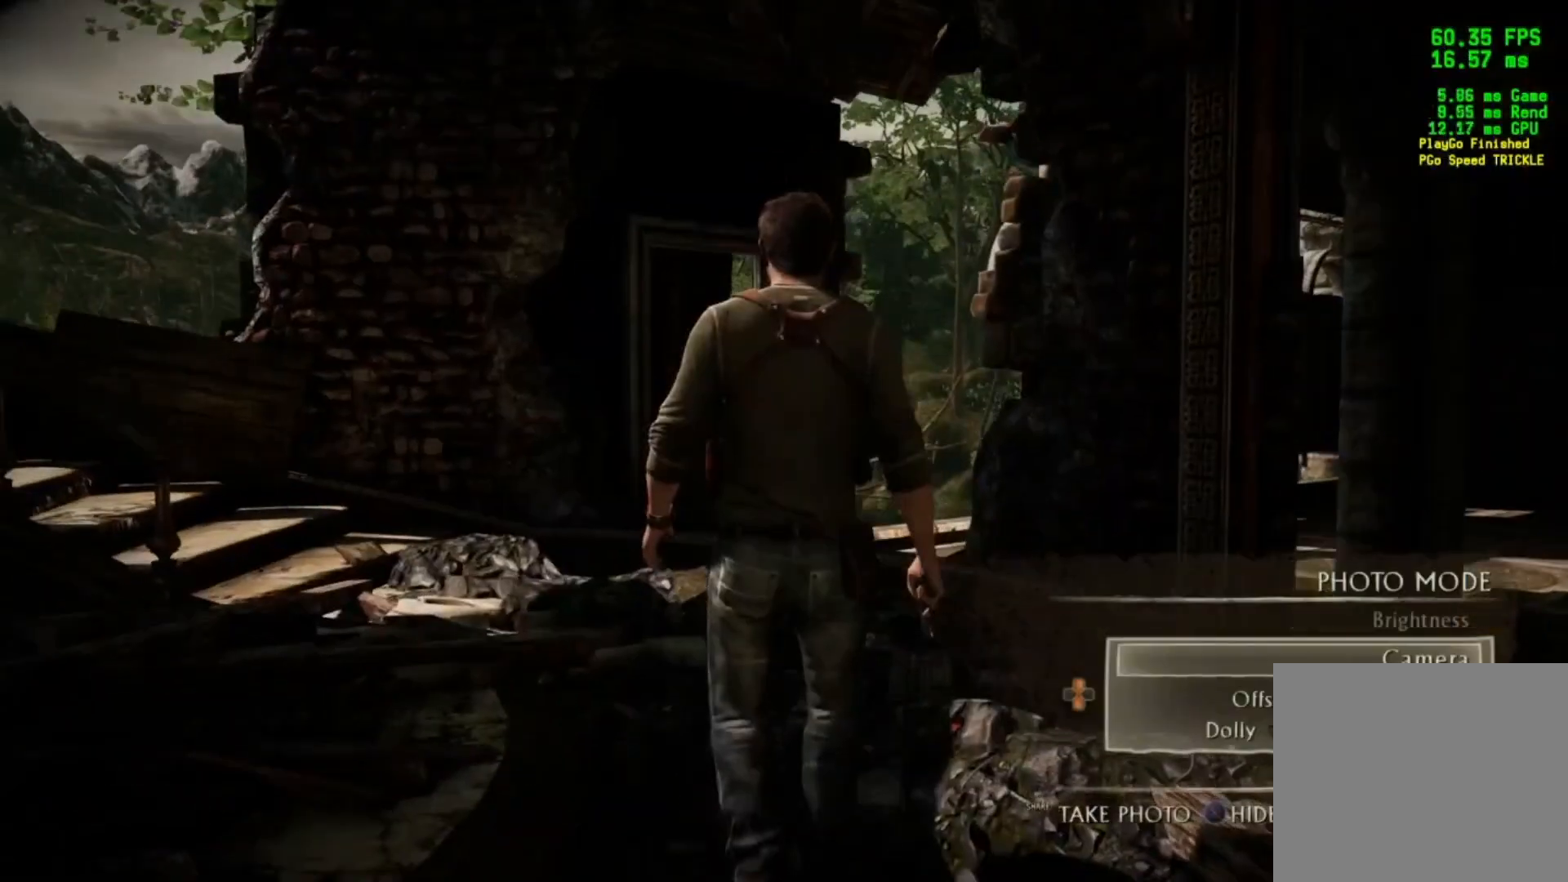
{"buttons": [], "left_stick": "up", "right_stick": "center", "events": [[84, "CIRCLE", "up"], [184, "CROSS", "down"], [234, "CROSS", "up"], [234, "left_stick", "up"]]}
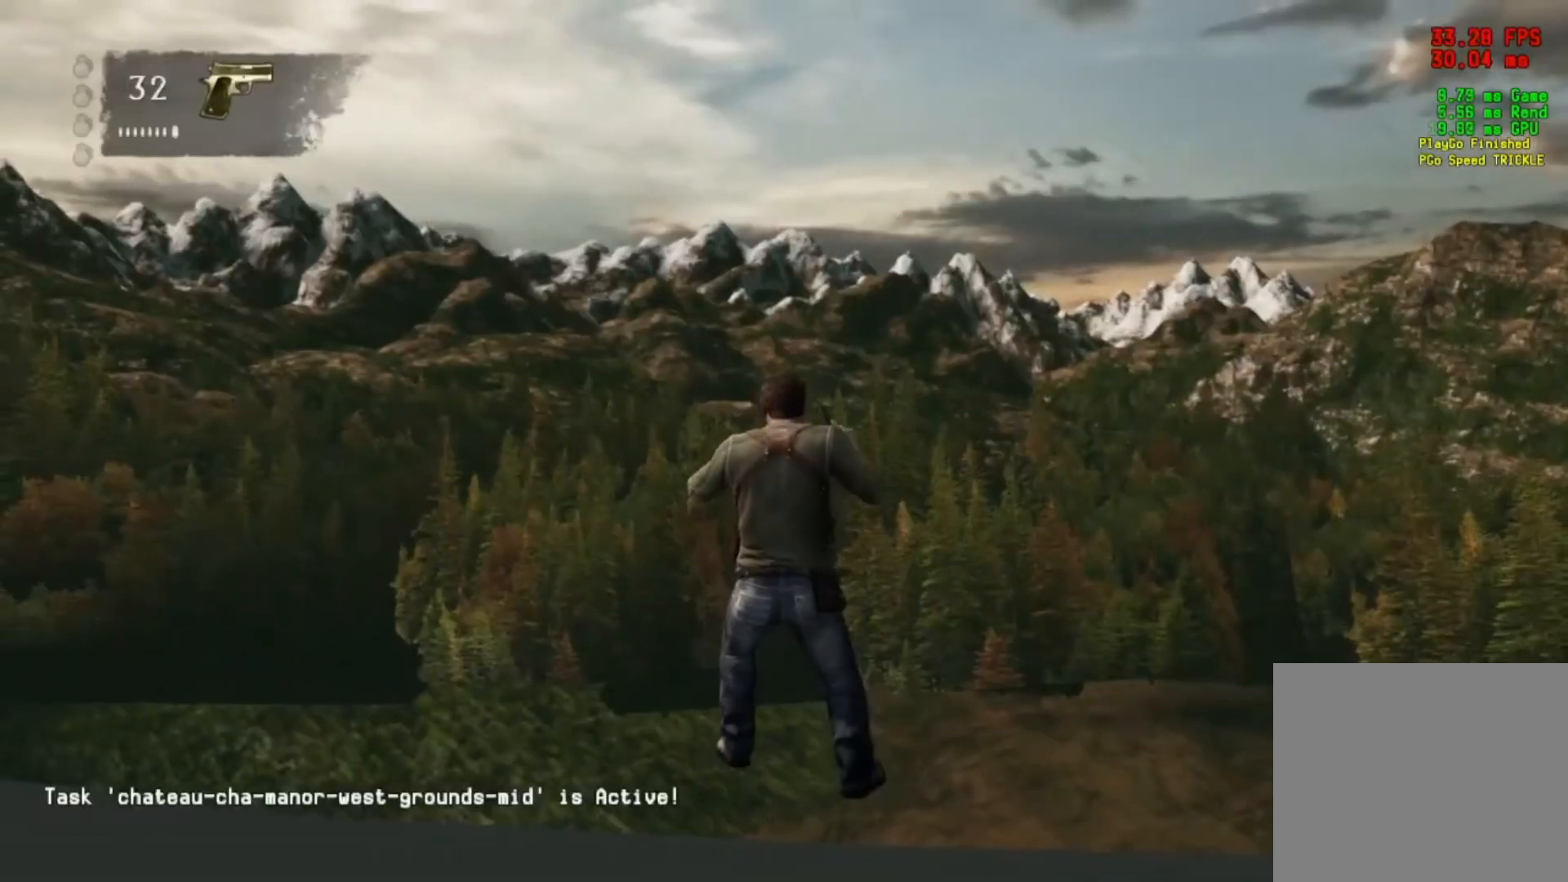
{"buttons": [], "left_stick": "up", "right_stick": "center", "events": [[33, "CROSS", "down"], [100, "CROSS", "up"]]}